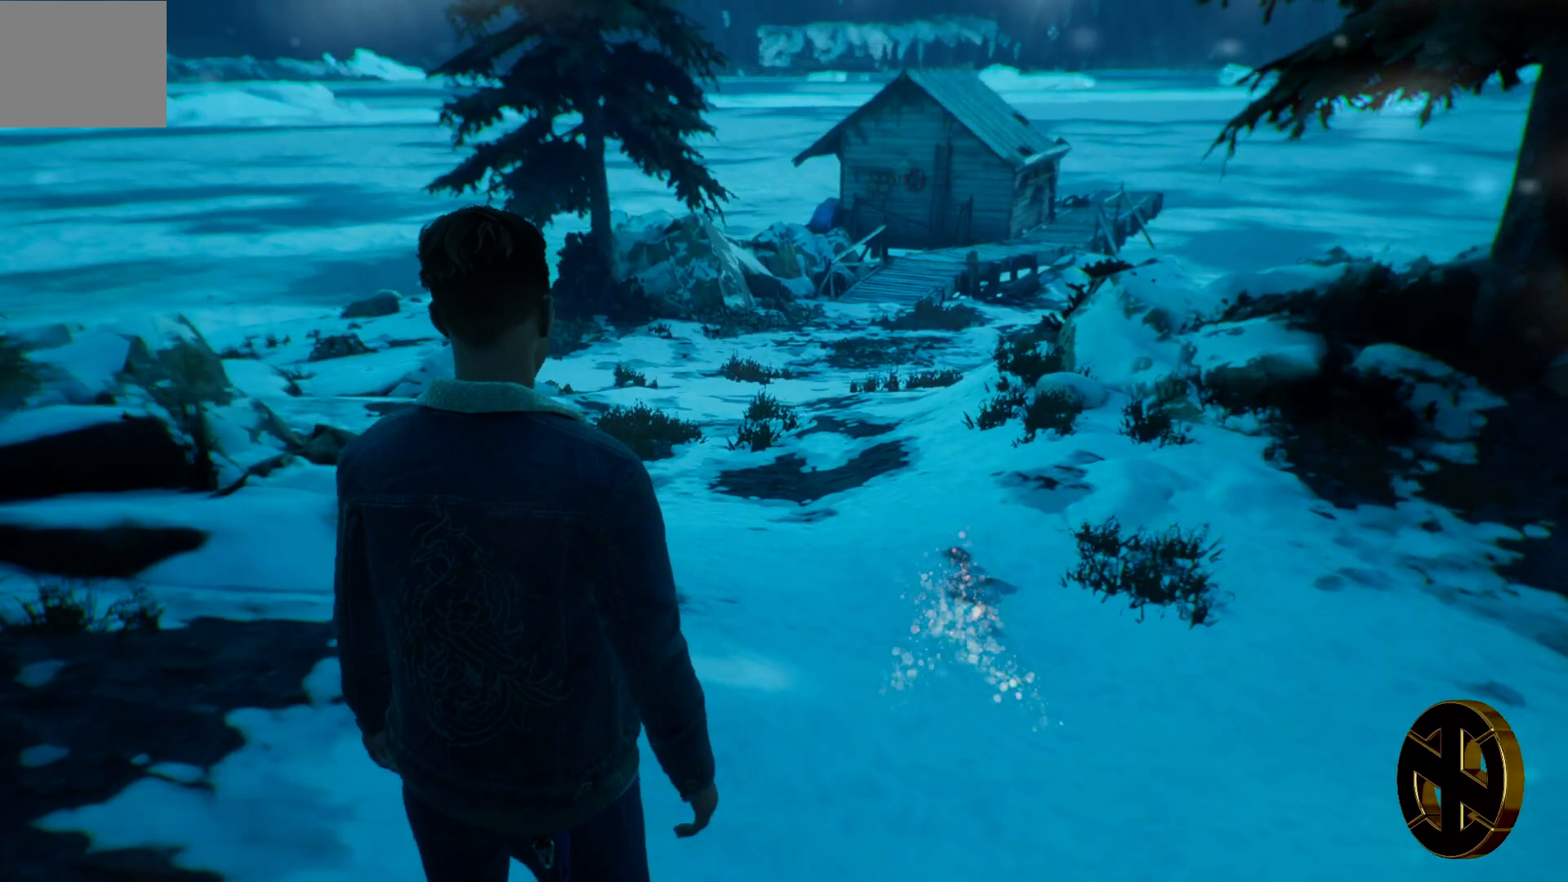
Gameplay with a controller (PlayStation layout); each line is a JSON object with the inputs held at the frame after it. "events" lists button and stick changes between this image and that frame as [ms after this image, input, new state], when the widget could be followed in between.
{"buttons": ["R2"], "left_stick": "up", "right_stick": "center", "events": [[17, "right_stick", "down"], [217, "right_stick", "center"]]}
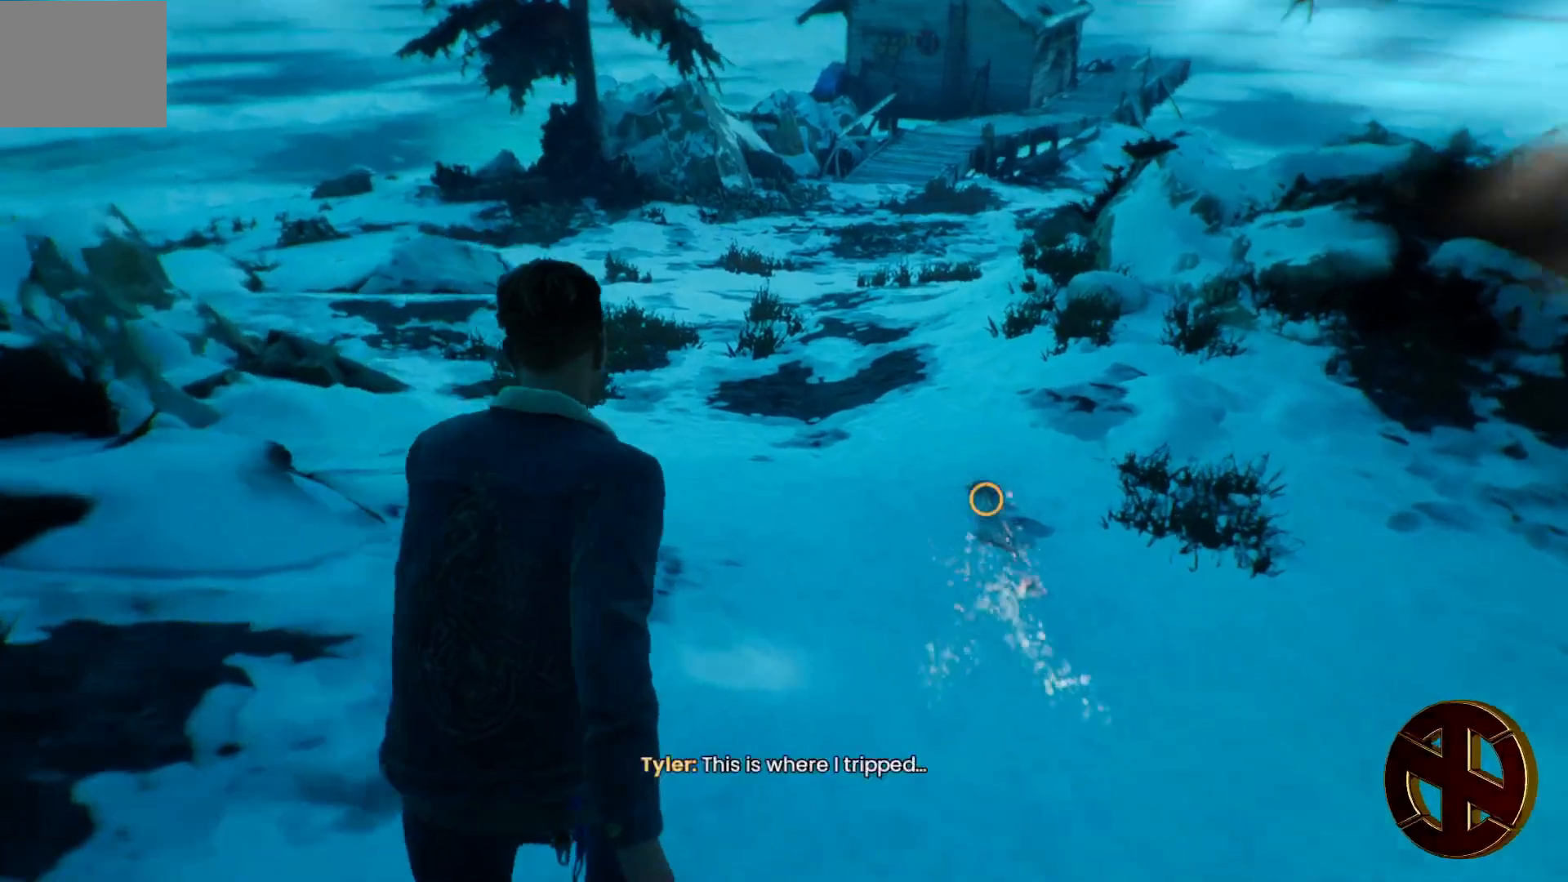
{"buttons": ["R2"], "left_stick": "center", "right_stick": "center", "events": [[100, "left_stick", "center"], [100, "right_stick", "down-right"], [350, "right_stick", "center"]]}
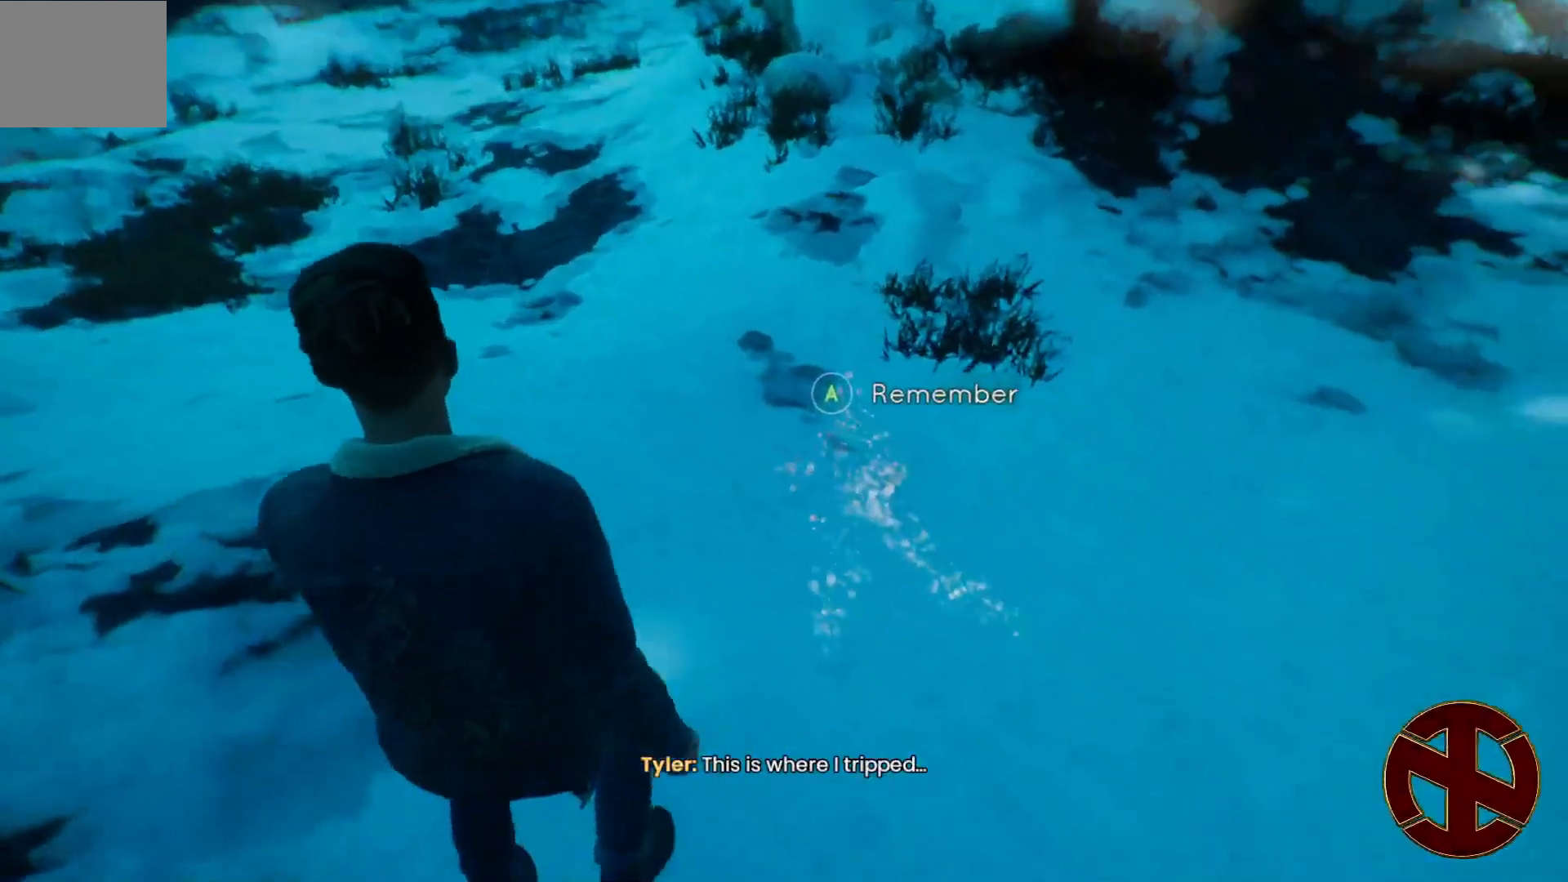
{"buttons": ["R2"], "left_stick": "center", "right_stick": "center", "events": []}
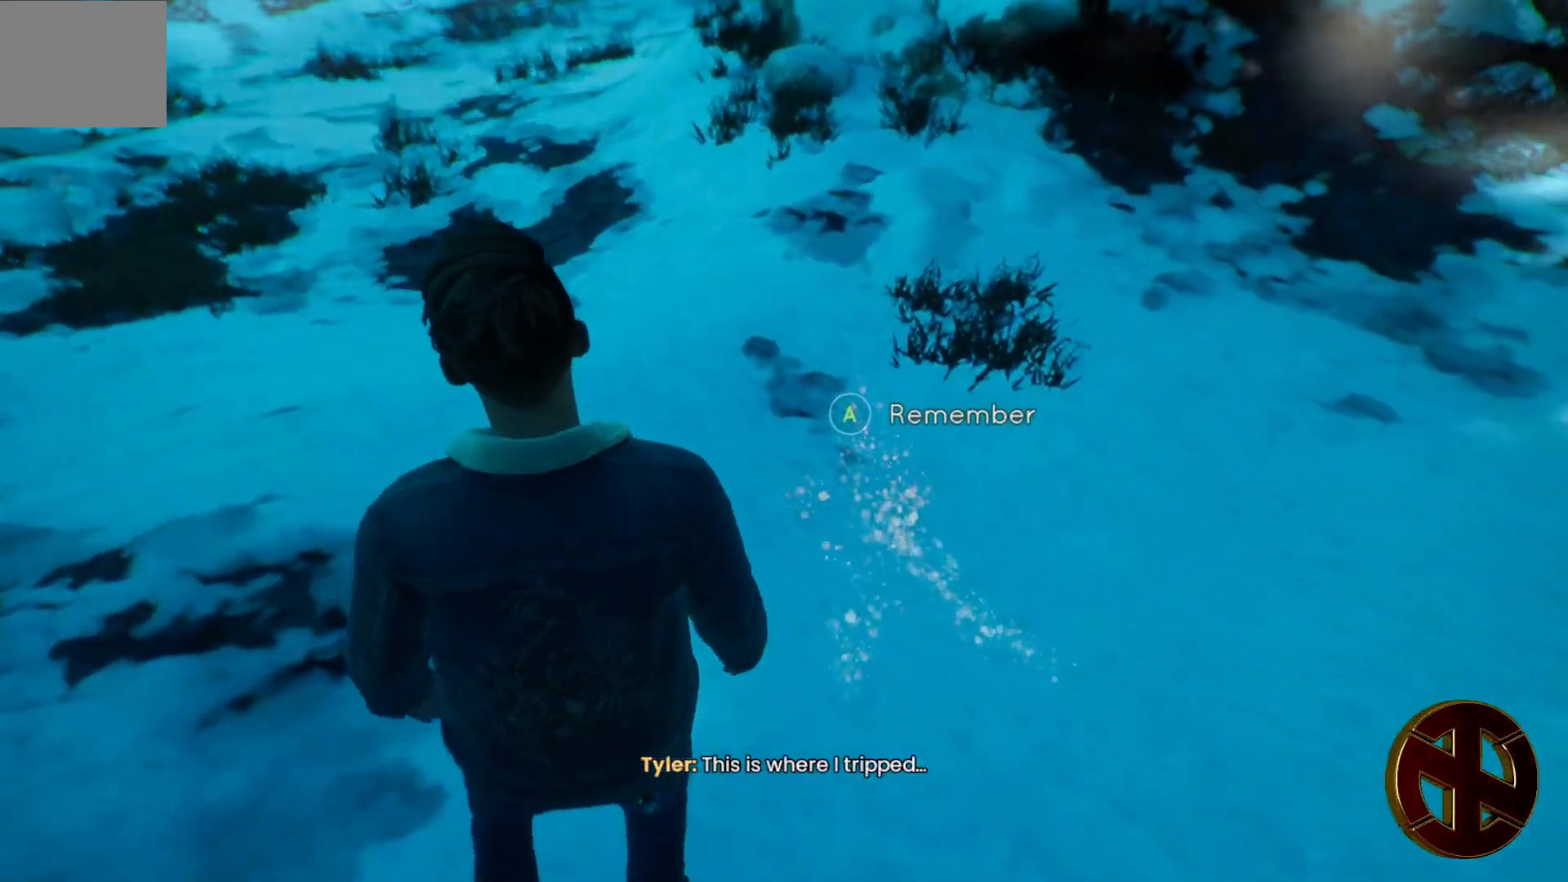
{"buttons": ["R2"], "left_stick": "center", "right_stick": "center", "events": []}
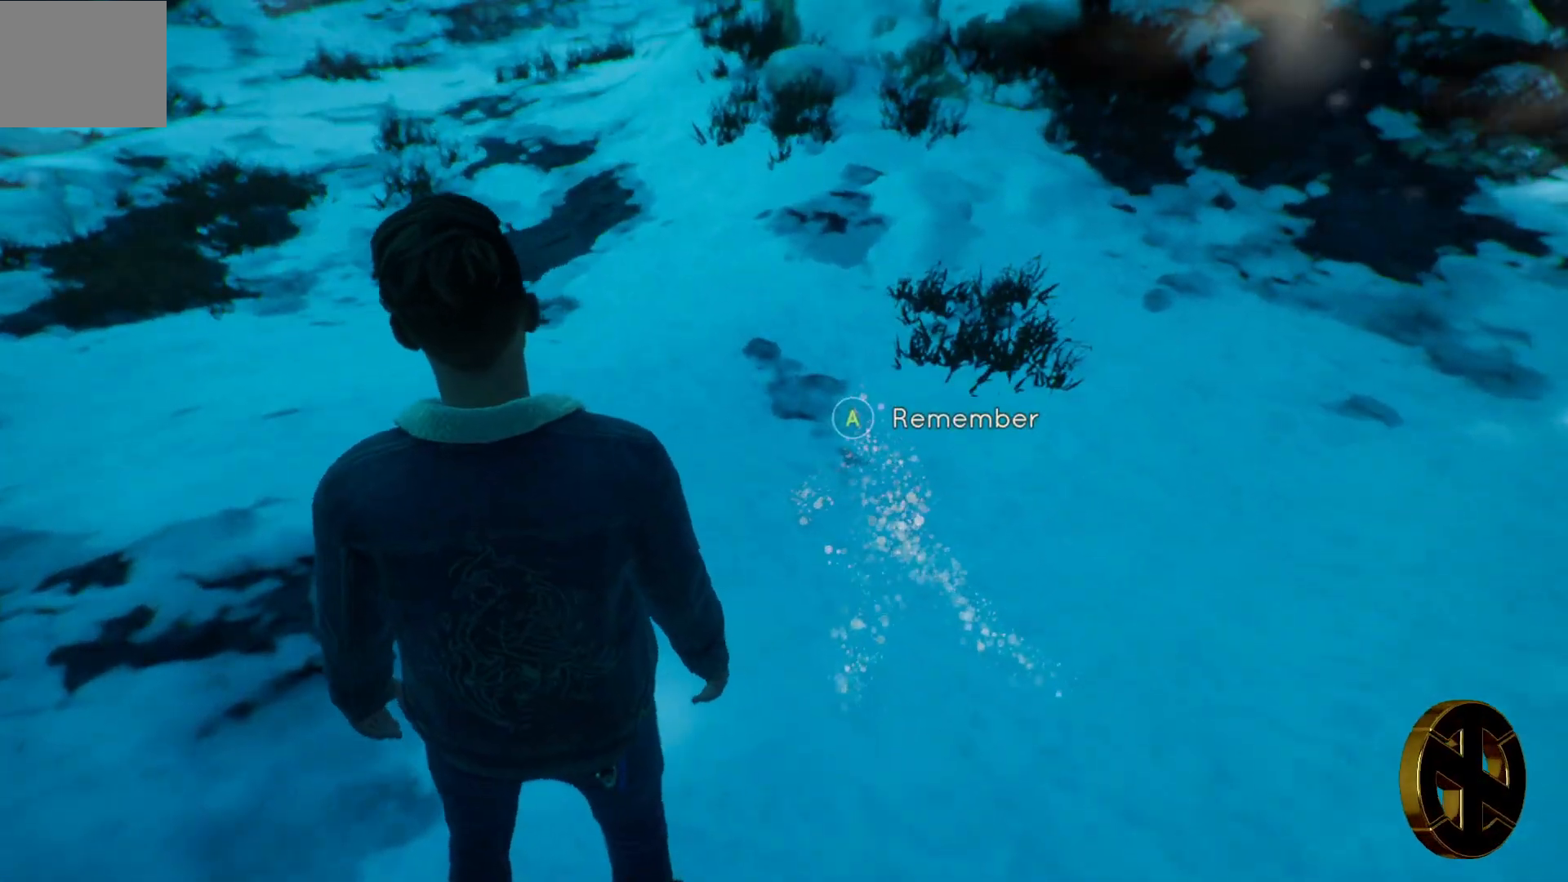
{"buttons": ["R2"], "left_stick": "center", "right_stick": "center", "events": []}
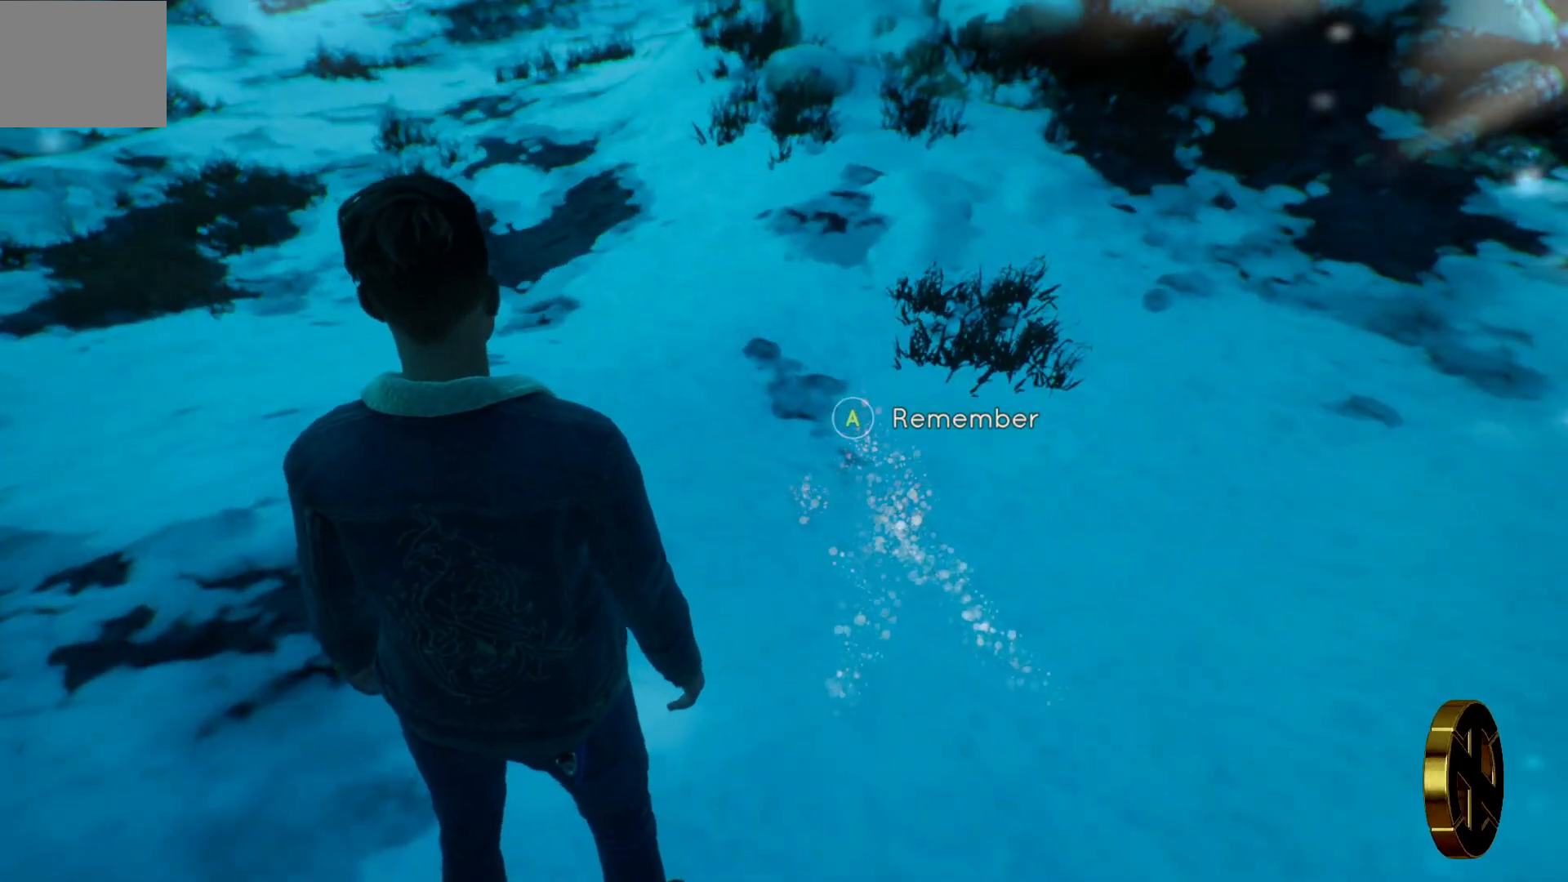
{"buttons": ["R2"], "left_stick": "center", "right_stick": "center", "events": []}
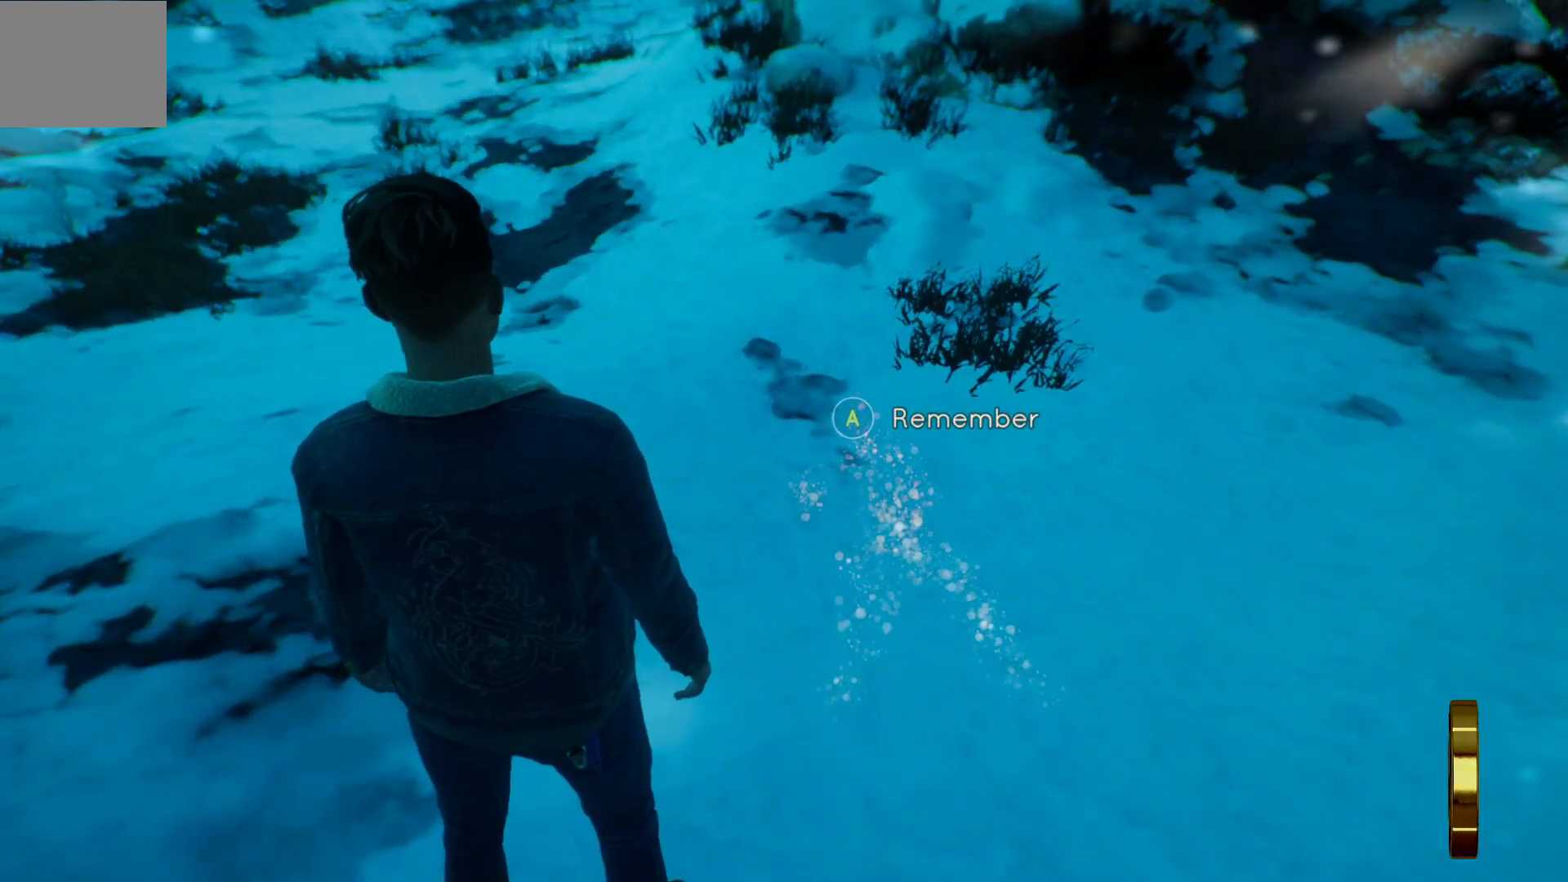
{"buttons": ["CROSS", "R2"], "left_stick": "center", "right_stick": "center", "events": [[200, "CROSS", "down"]]}
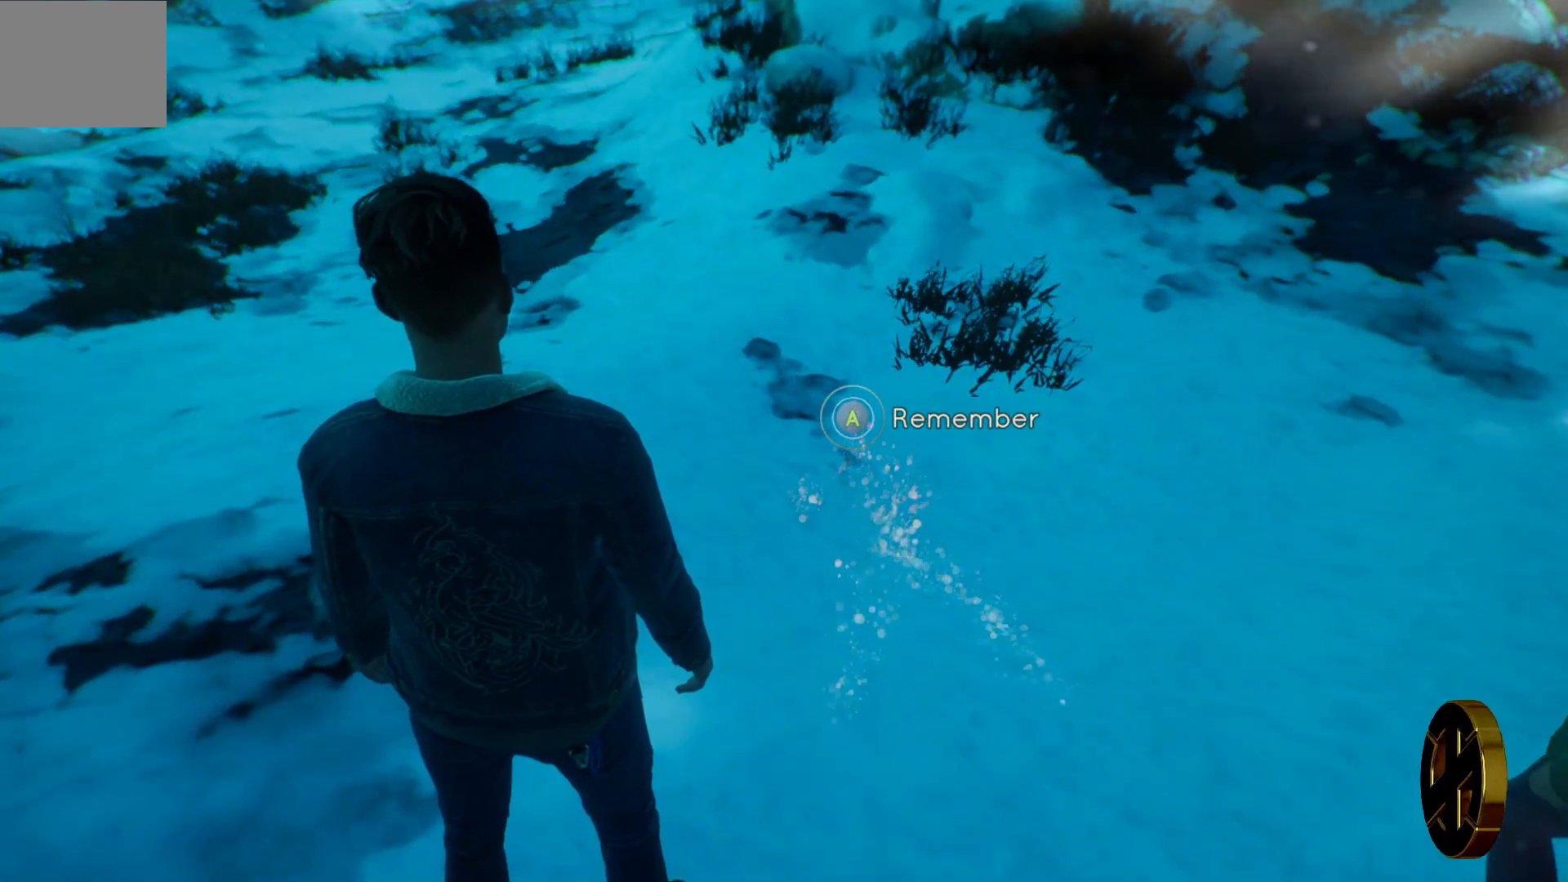
{"buttons": ["CROSS", "R2"], "left_stick": "center", "right_stick": "center", "events": []}
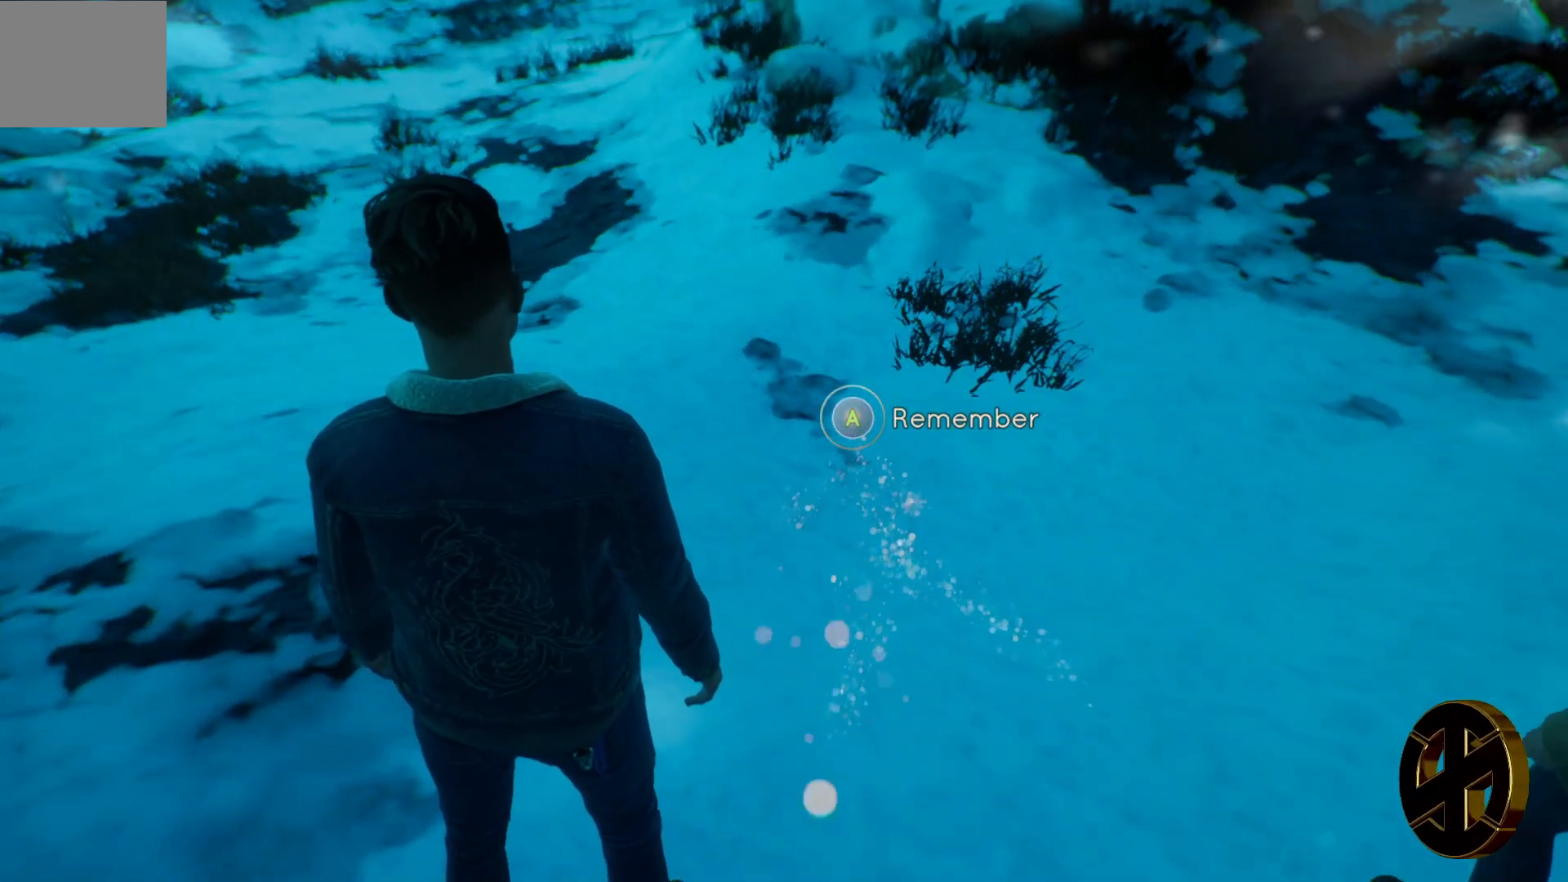
{"buttons": ["CROSS", "R2"], "left_stick": "center", "right_stick": "center", "events": []}
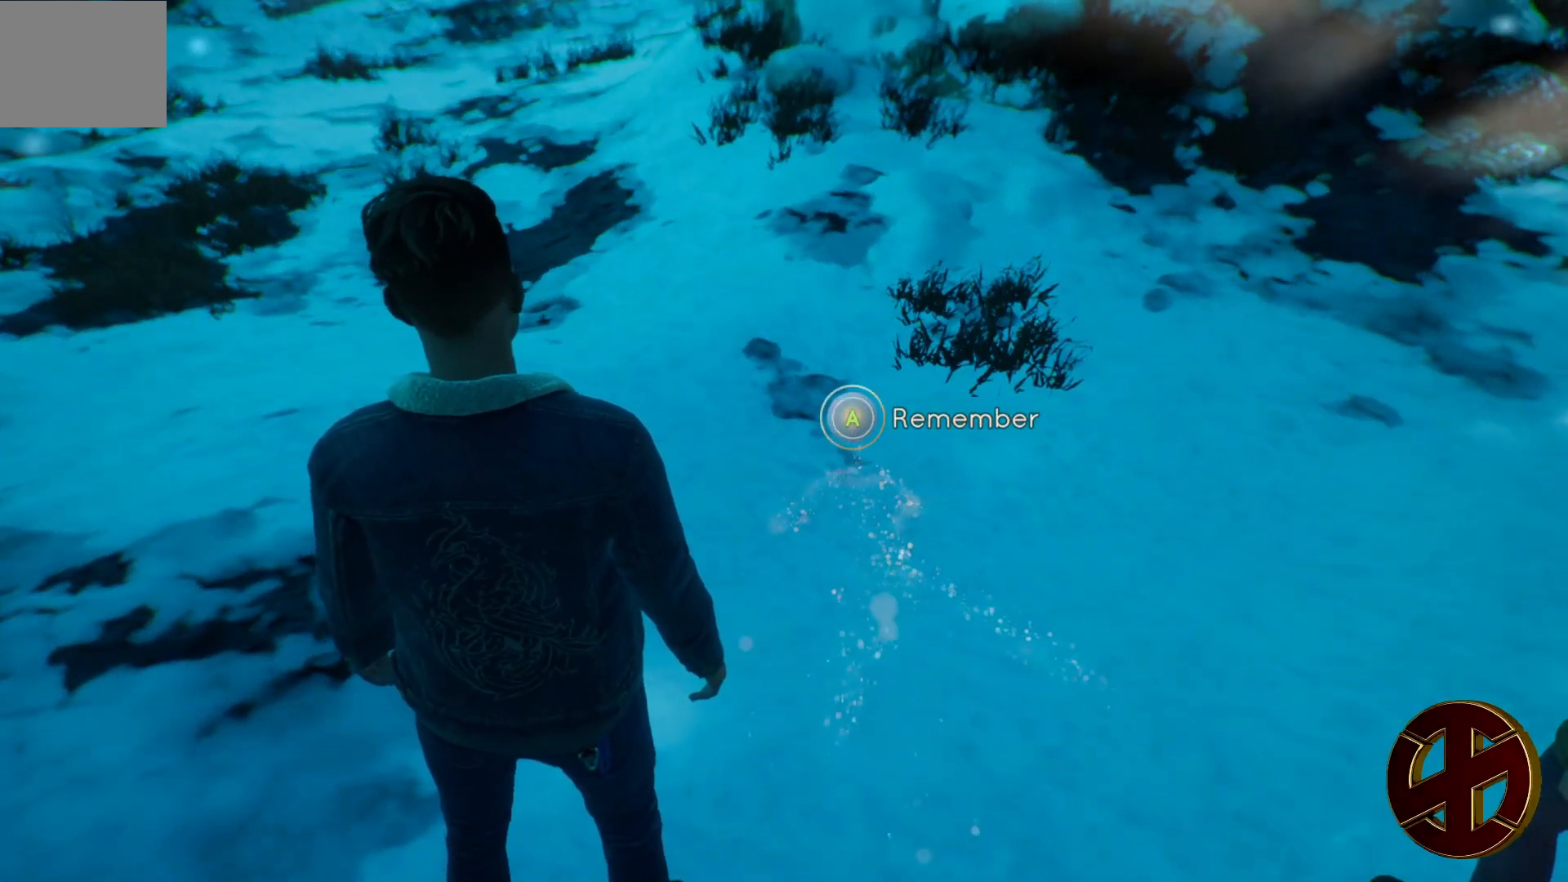
{"buttons": ["CROSS", "R2"], "left_stick": "center", "right_stick": "center", "events": []}
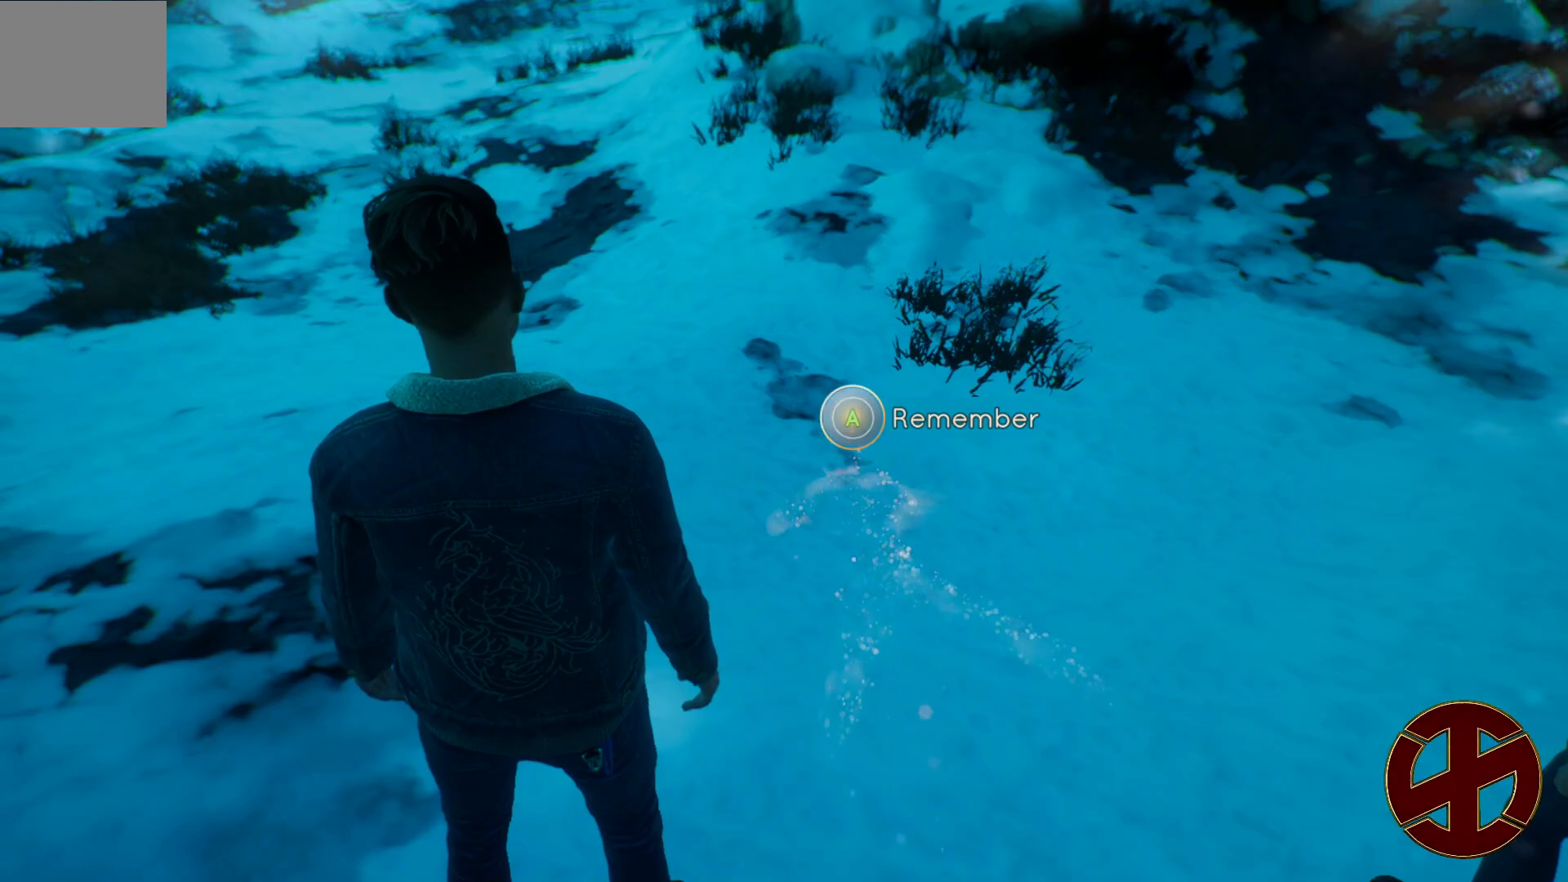
{"buttons": ["CROSS", "R2"], "left_stick": "center", "right_stick": "center", "events": []}
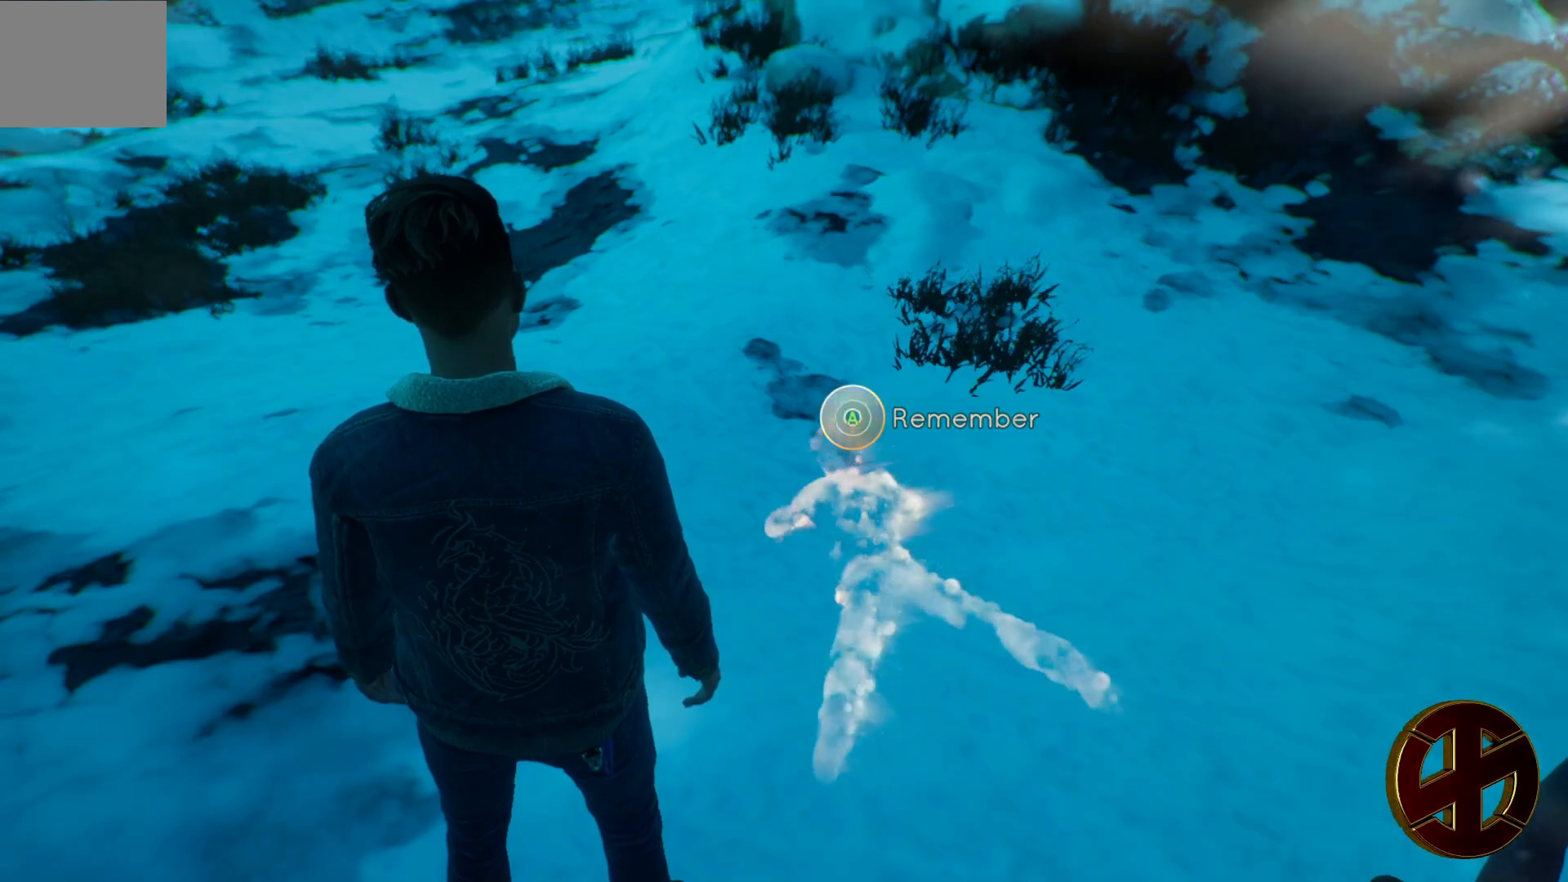
{"buttons": [], "left_stick": "center", "right_stick": "center", "events": [[183, "CROSS", "up"], [200, "R2", "up"]]}
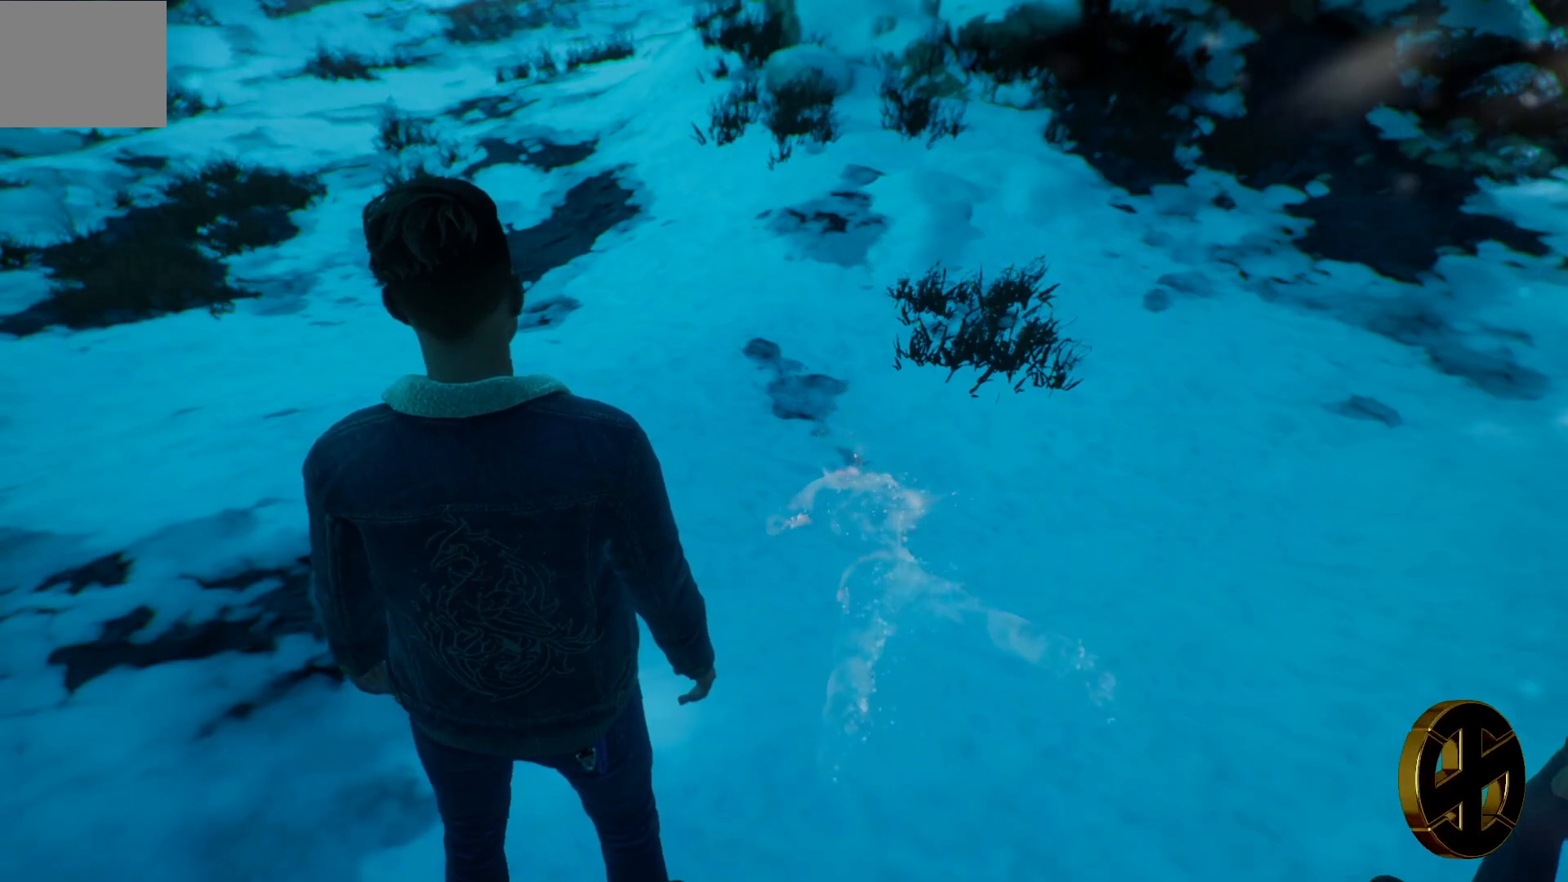
{"buttons": [], "left_stick": "center", "right_stick": "center", "events": []}
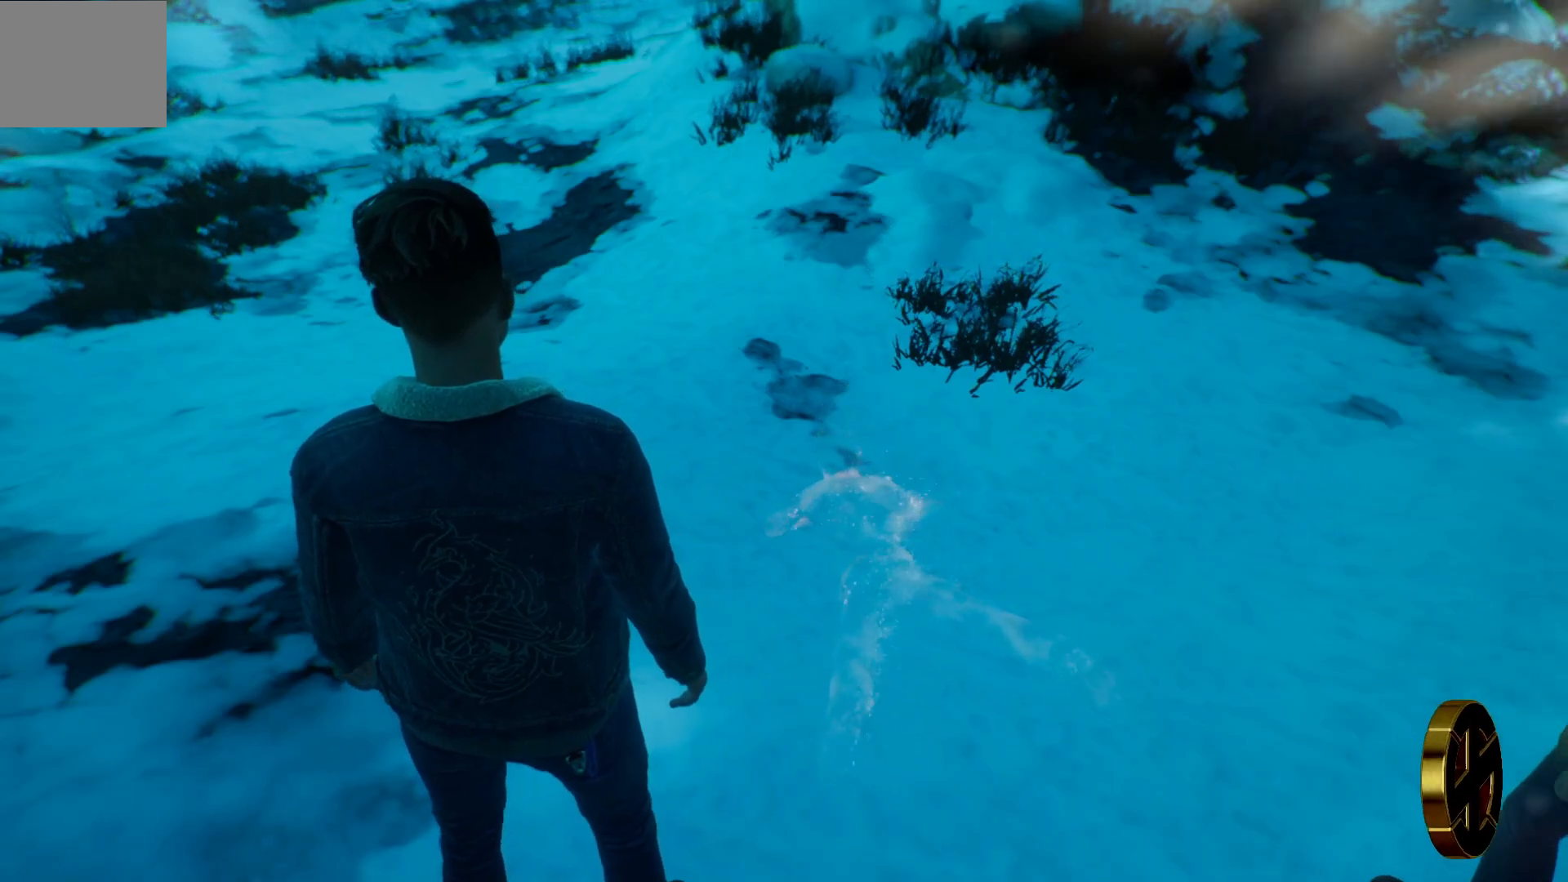
{"buttons": [], "left_stick": "center", "right_stick": "center", "events": []}
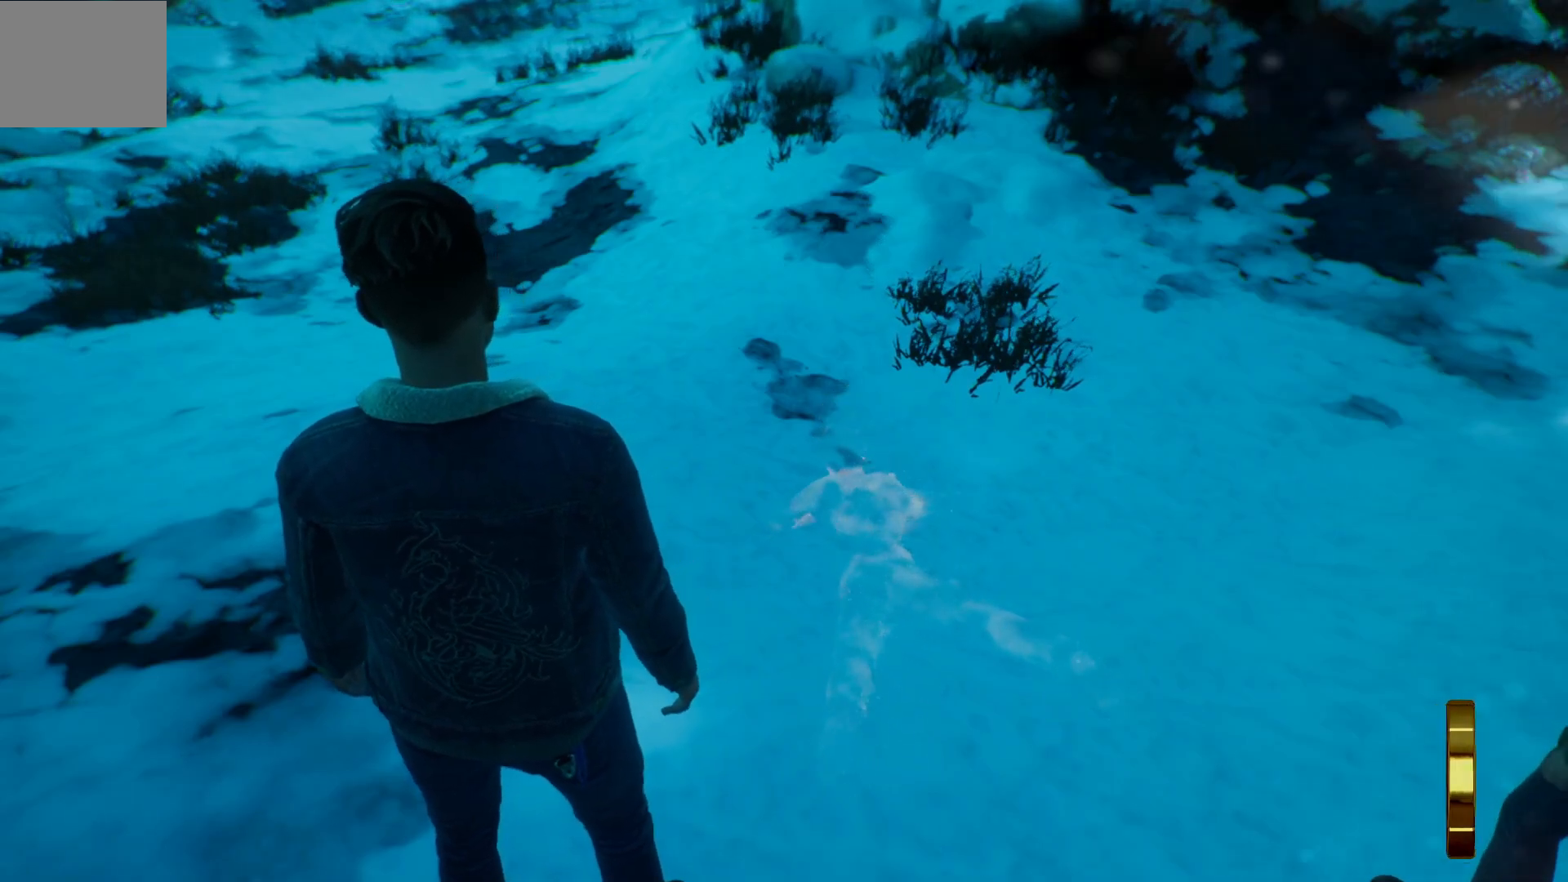
{"buttons": [], "left_stick": "center", "right_stick": "center", "events": [[200, "right_stick", "up-right"], [383, "right_stick", "center"]]}
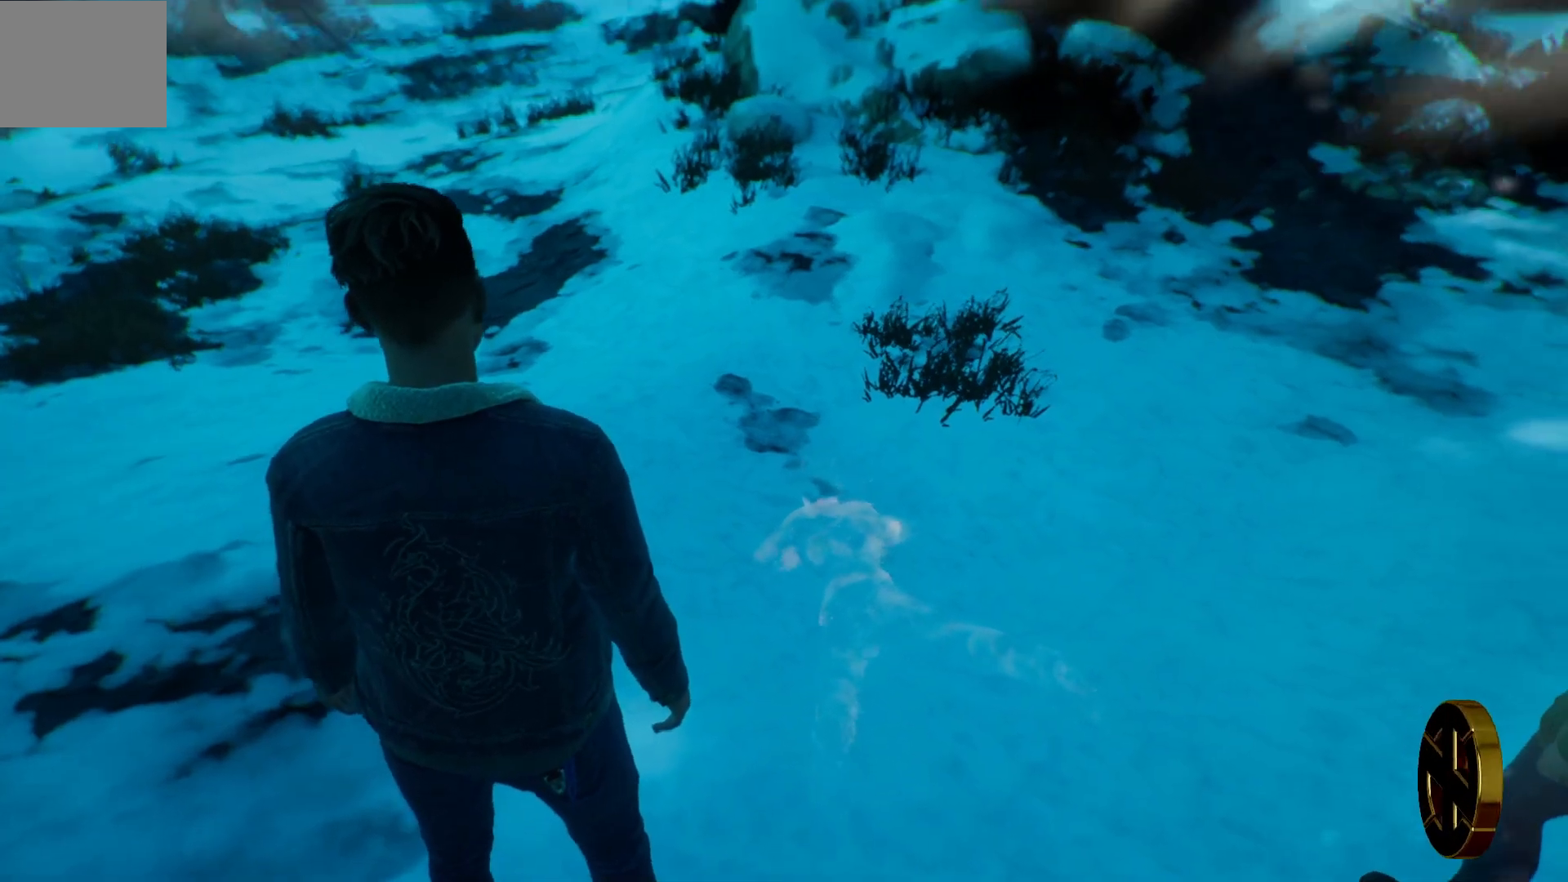
{"buttons": [], "left_stick": "center", "right_stick": "center", "events": []}
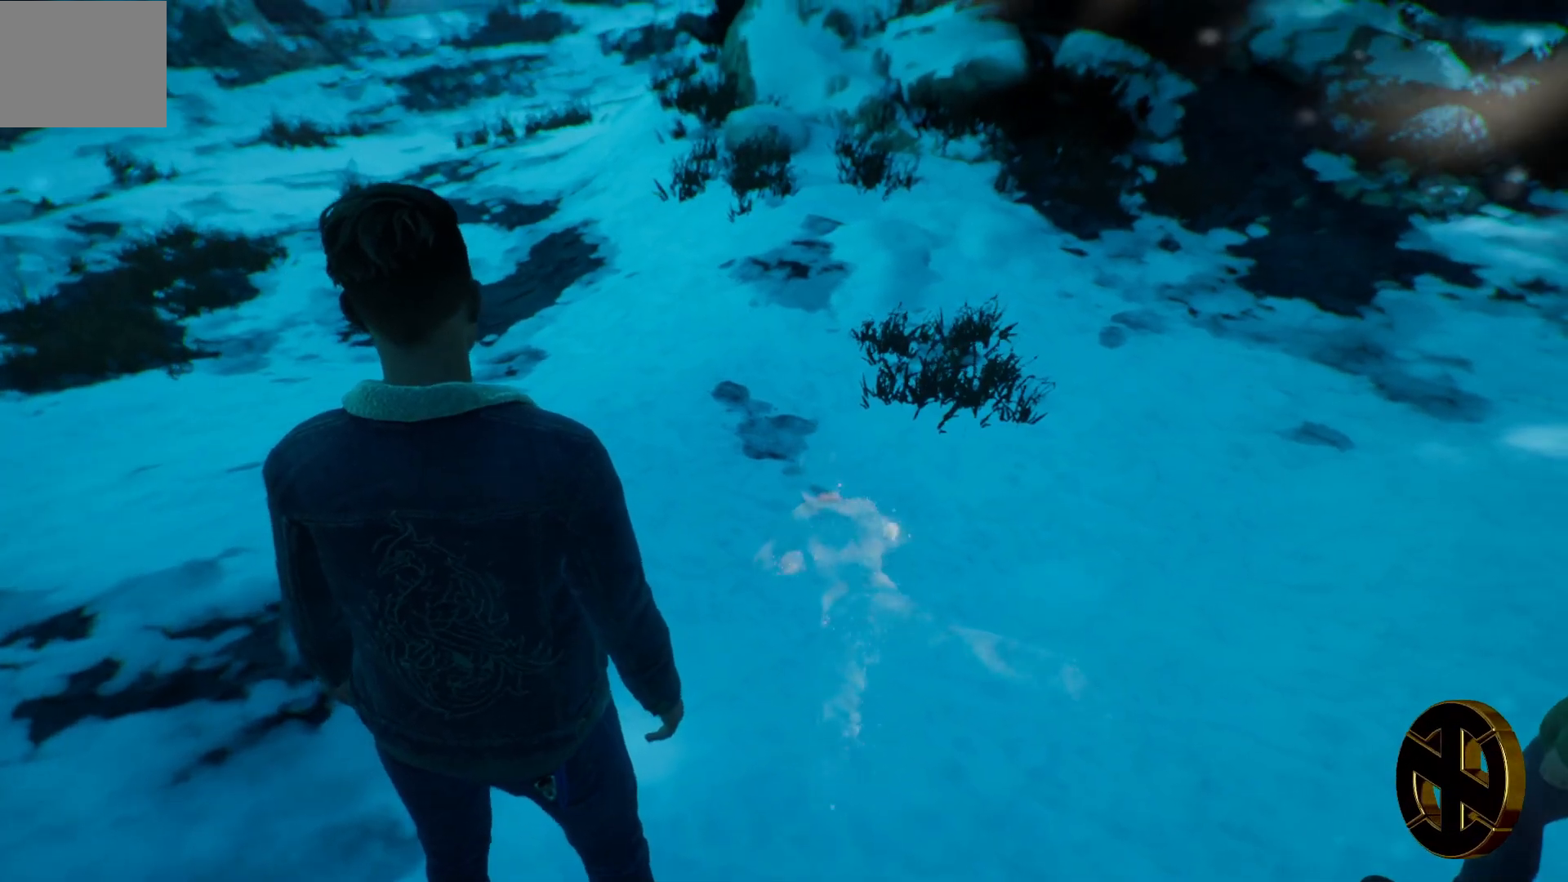
{"buttons": [], "left_stick": "center", "right_stick": "up-right", "events": [[467, "right_stick", "up-right"]]}
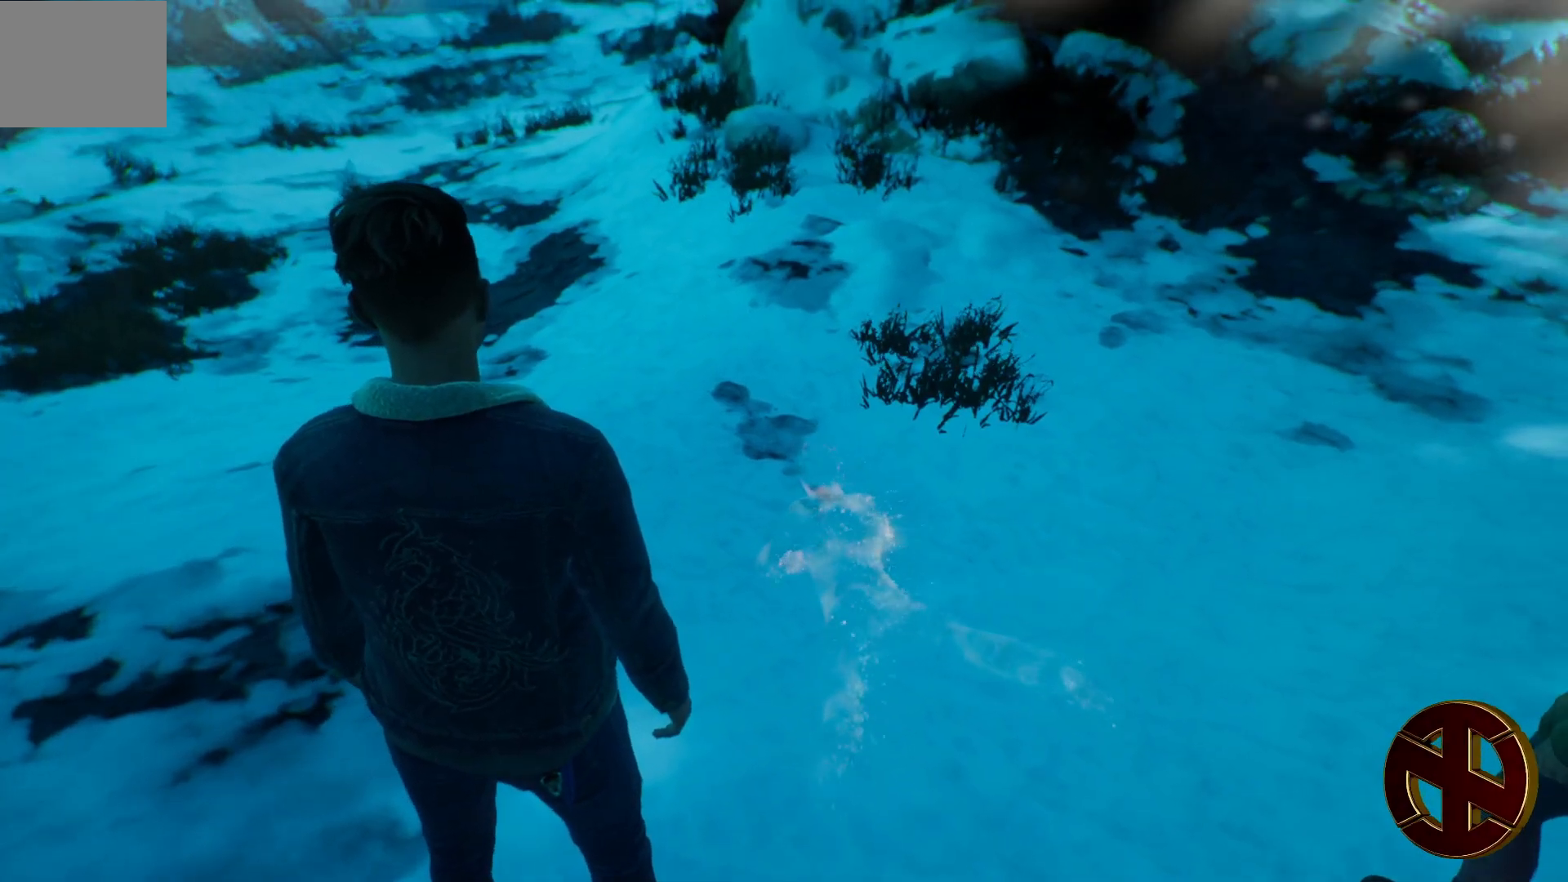
{"buttons": [], "left_stick": "center", "right_stick": "center", "events": [[83, "right_stick", "center"]]}
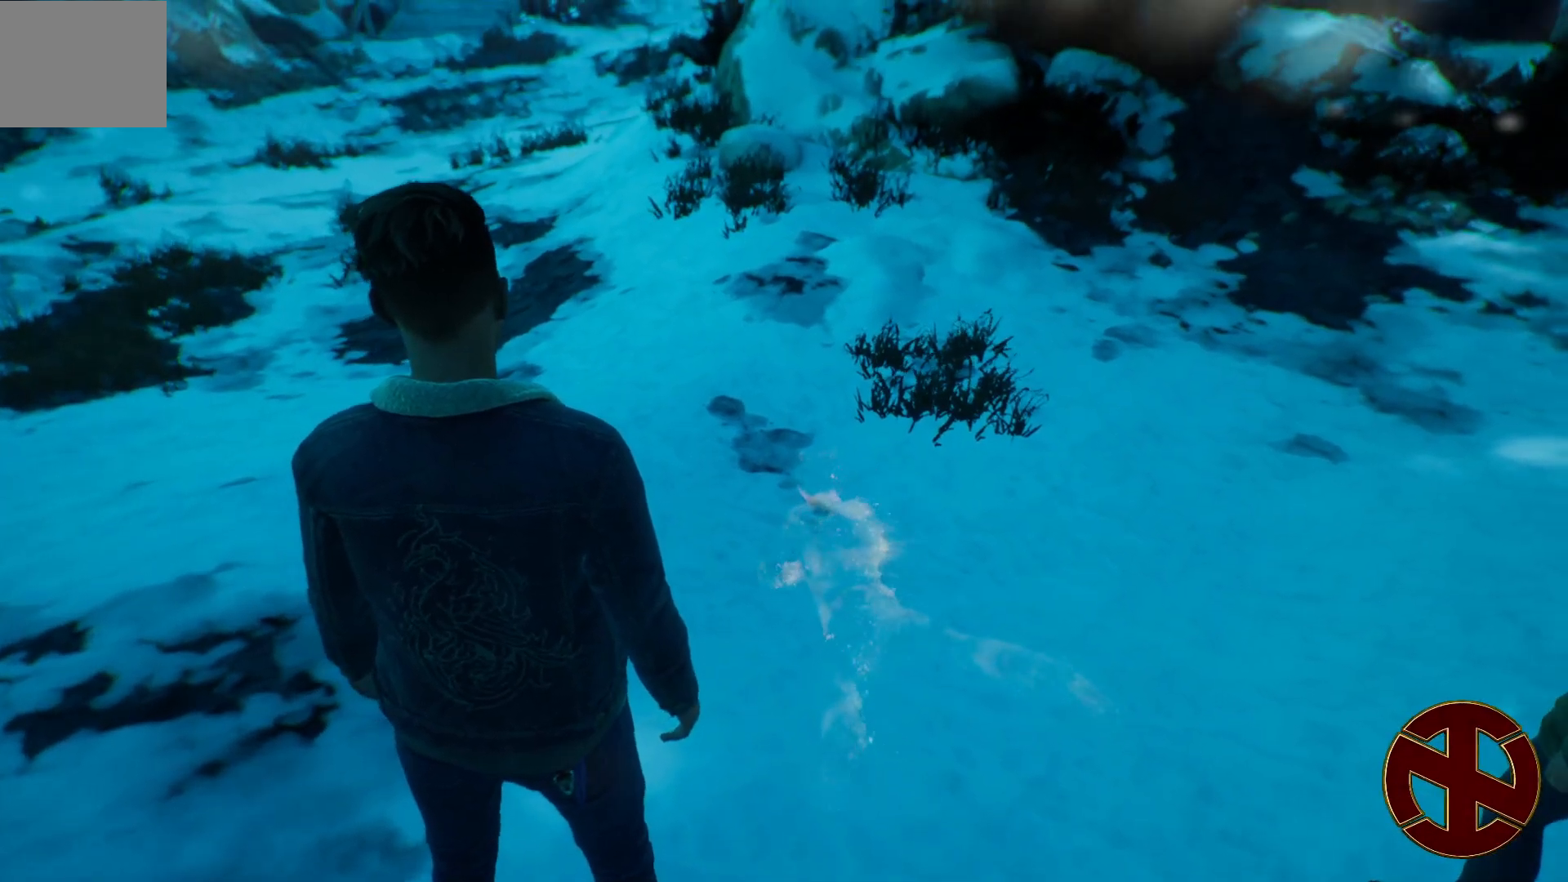
{"buttons": [], "left_stick": "center", "right_stick": "center", "events": []}
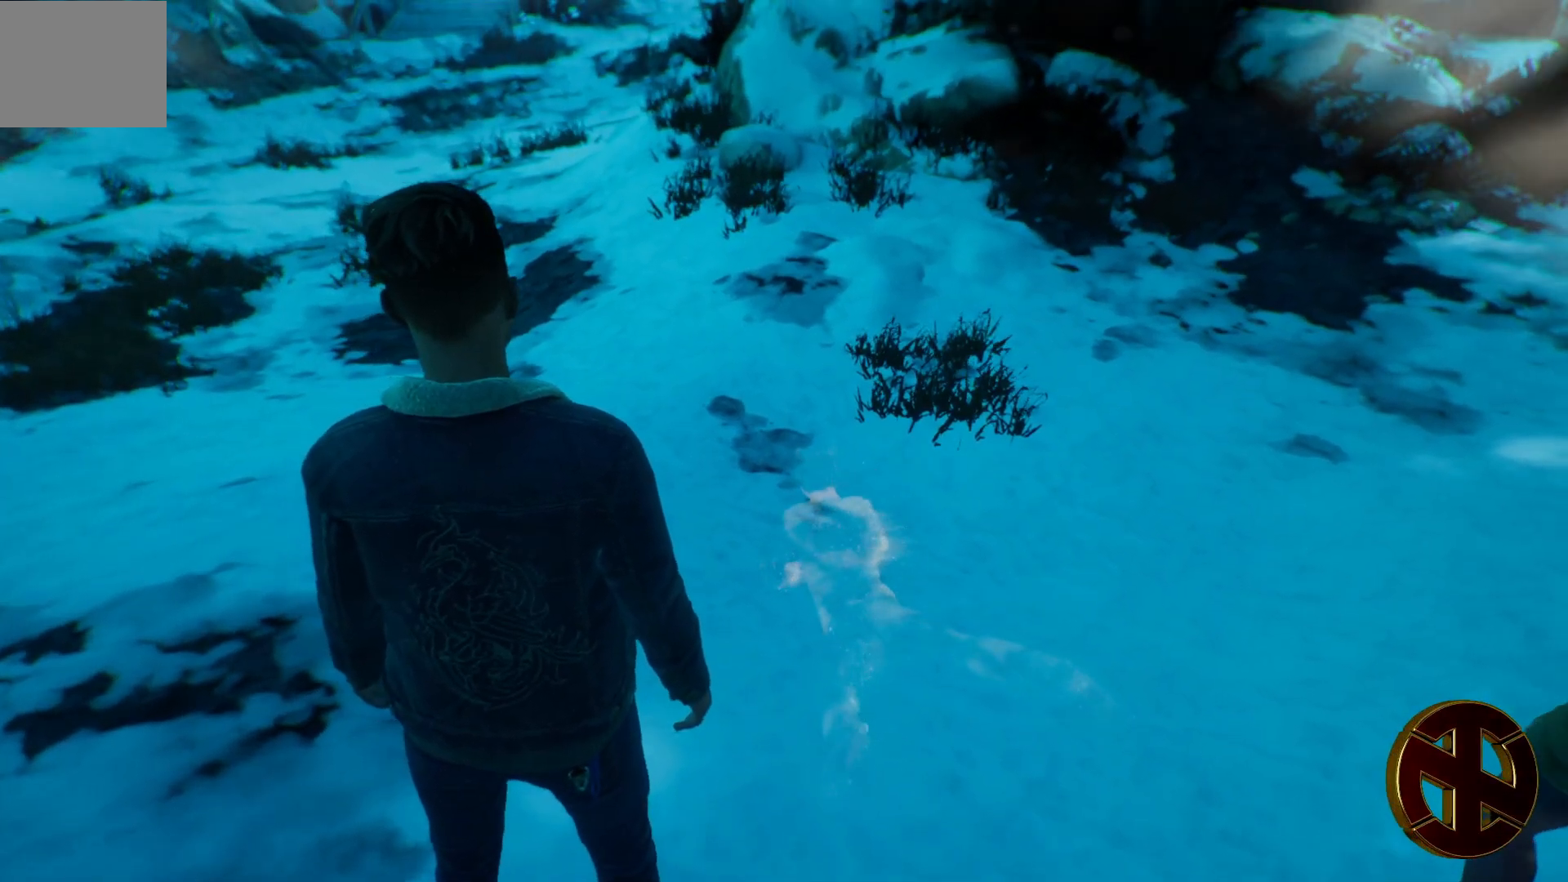
{"buttons": [], "left_stick": "center", "right_stick": "center", "events": []}
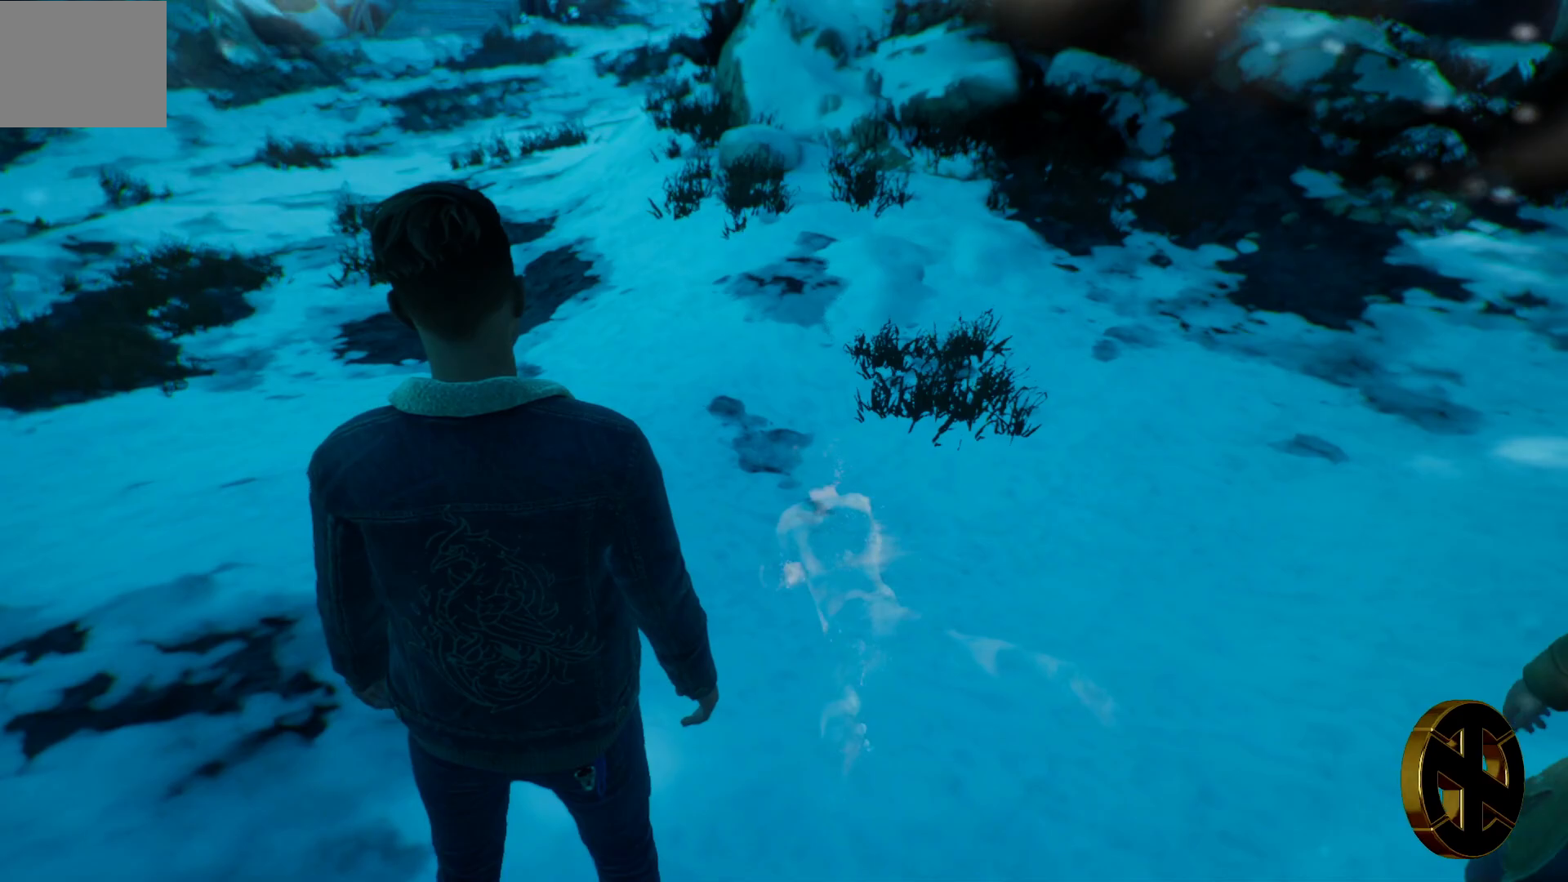
{"buttons": [], "left_stick": "center", "right_stick": "center", "events": []}
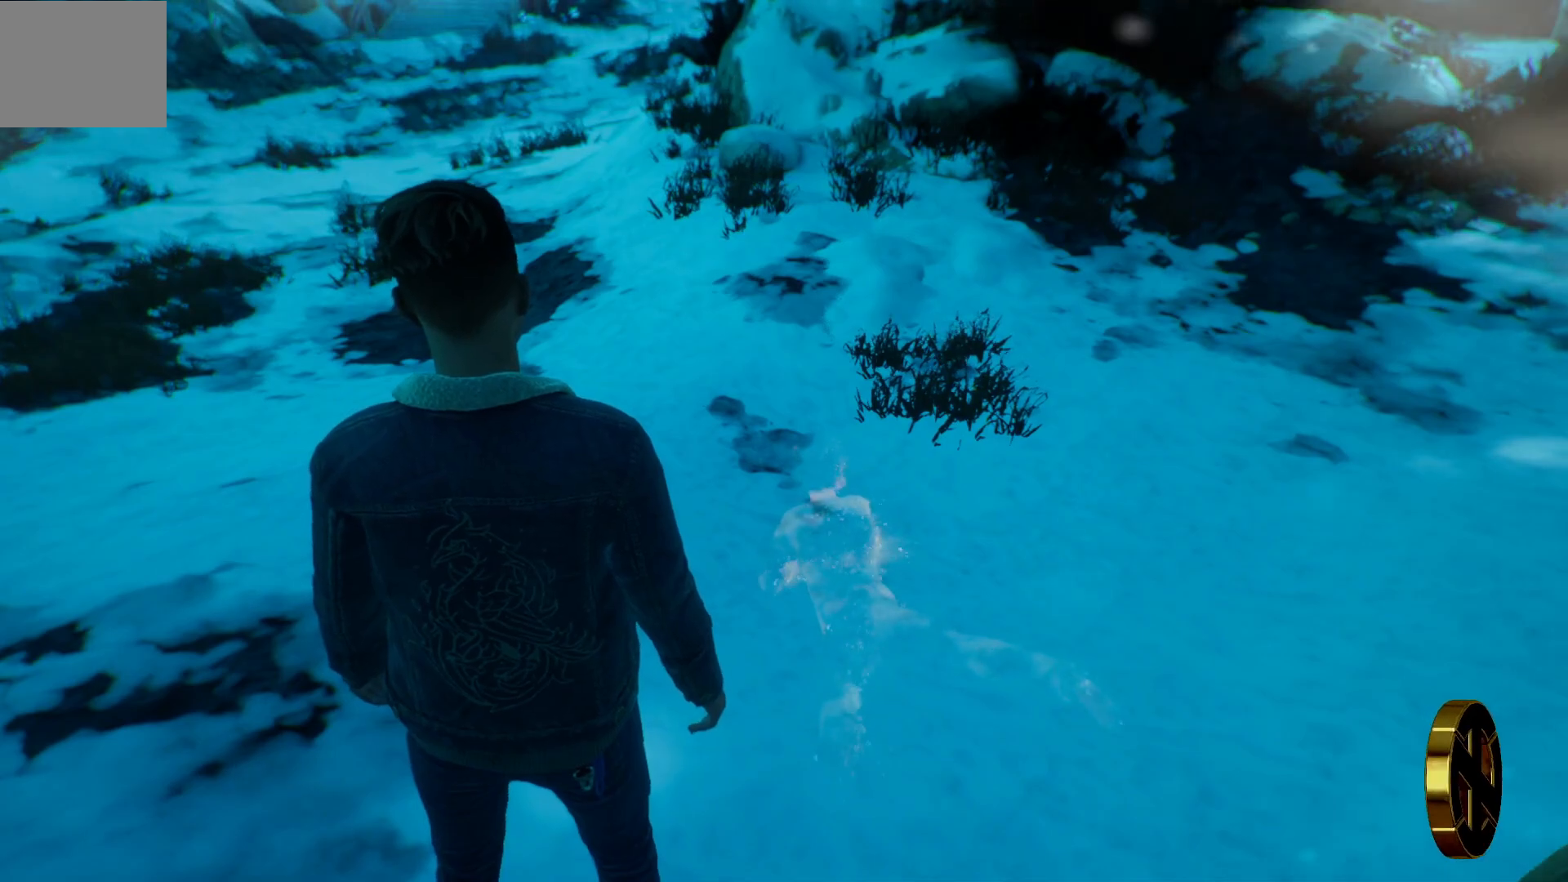
{"buttons": [], "left_stick": "center", "right_stick": "center", "events": []}
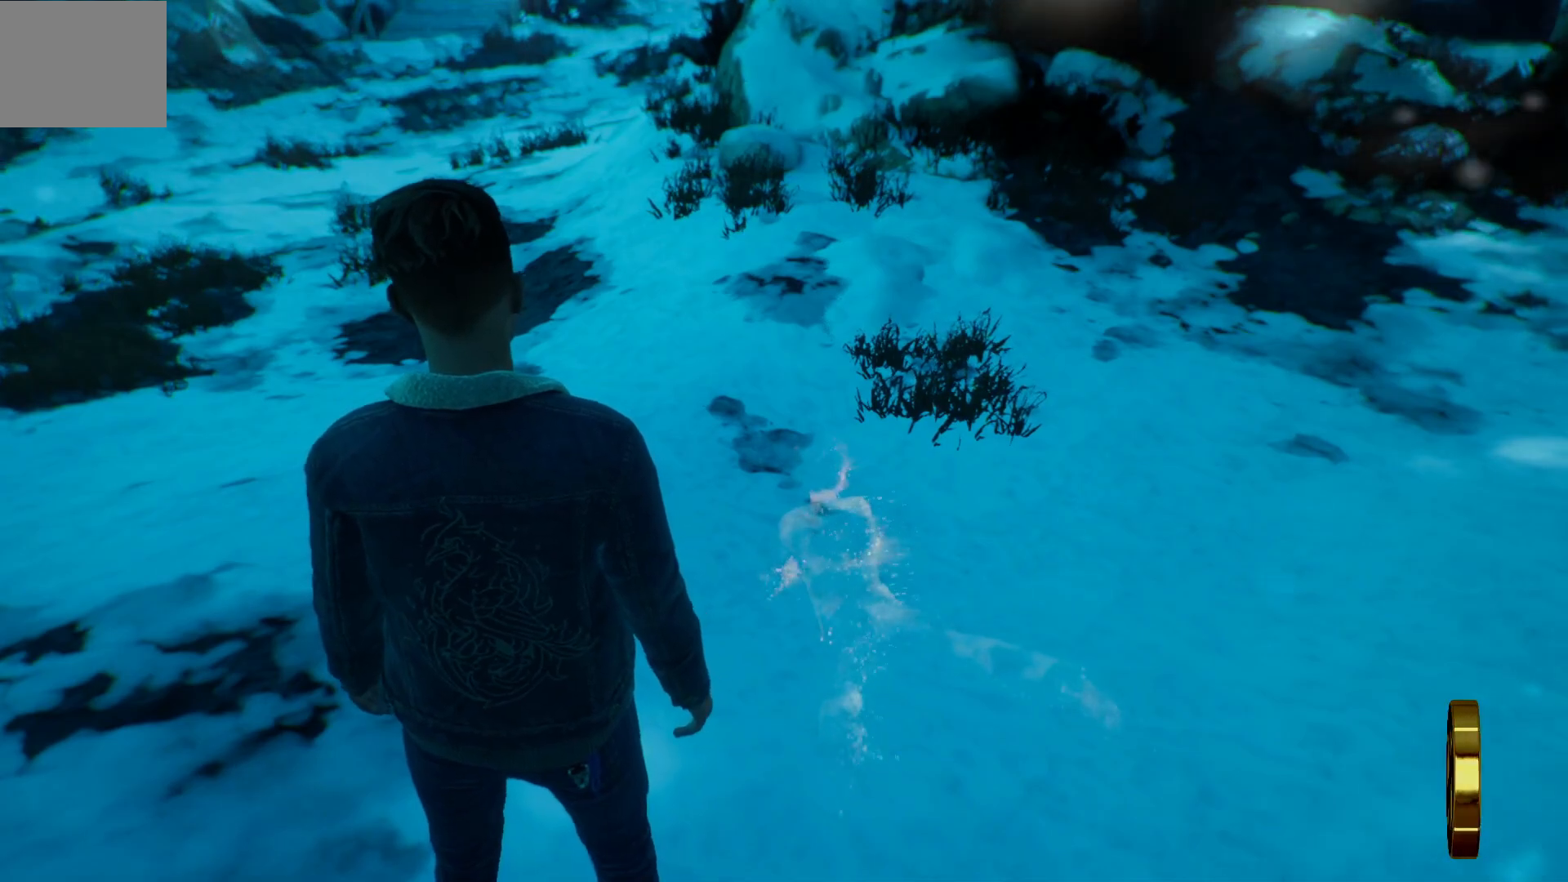
{"buttons": [], "left_stick": "center", "right_stick": "center", "events": []}
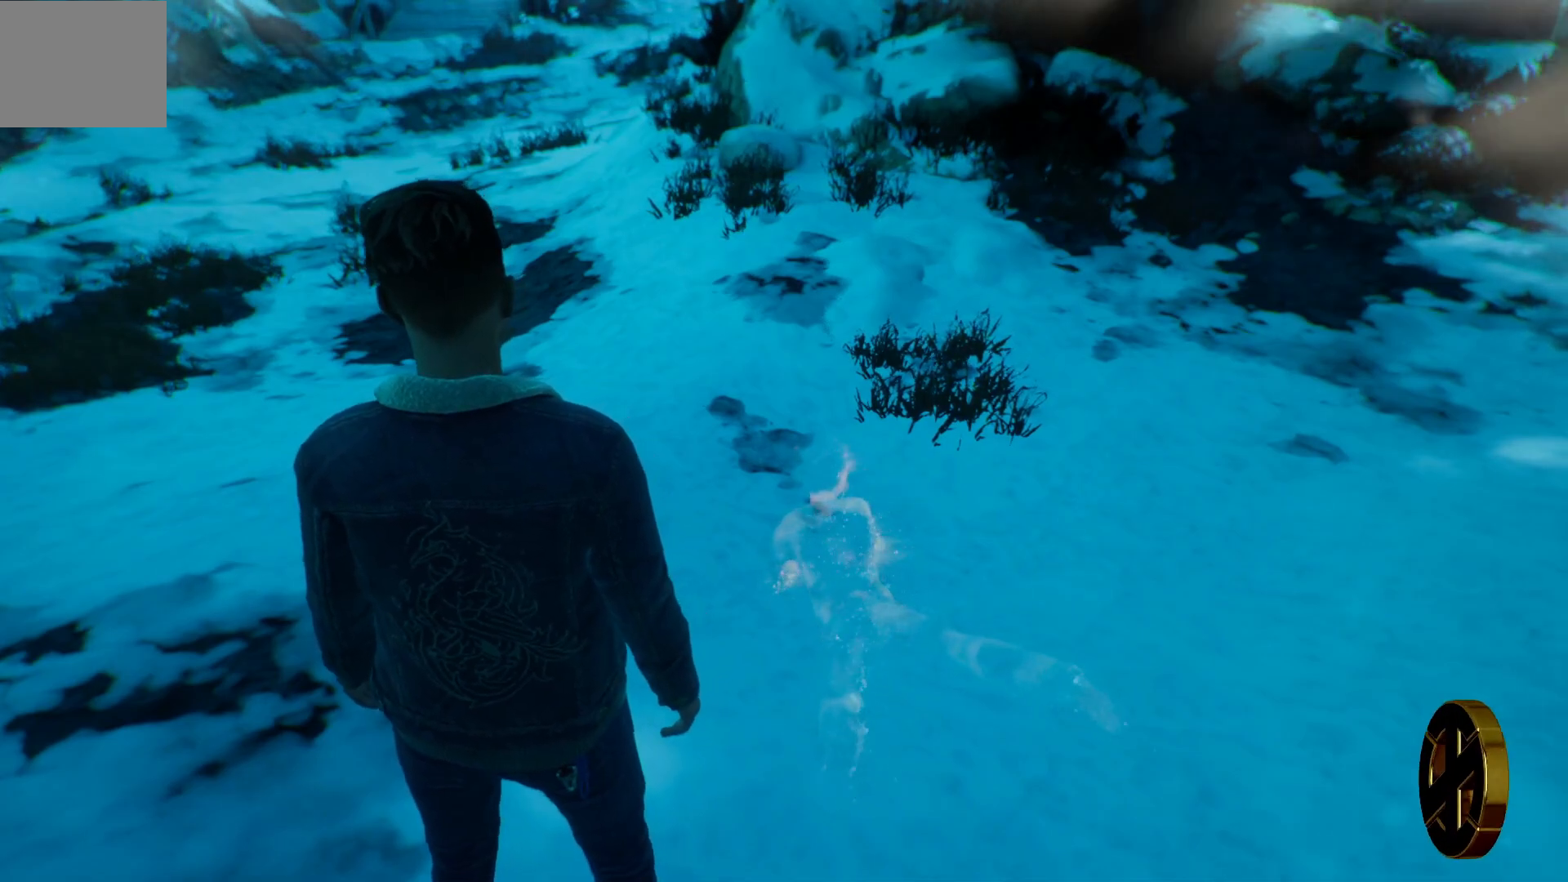
{"buttons": [], "left_stick": "center", "right_stick": "center", "events": []}
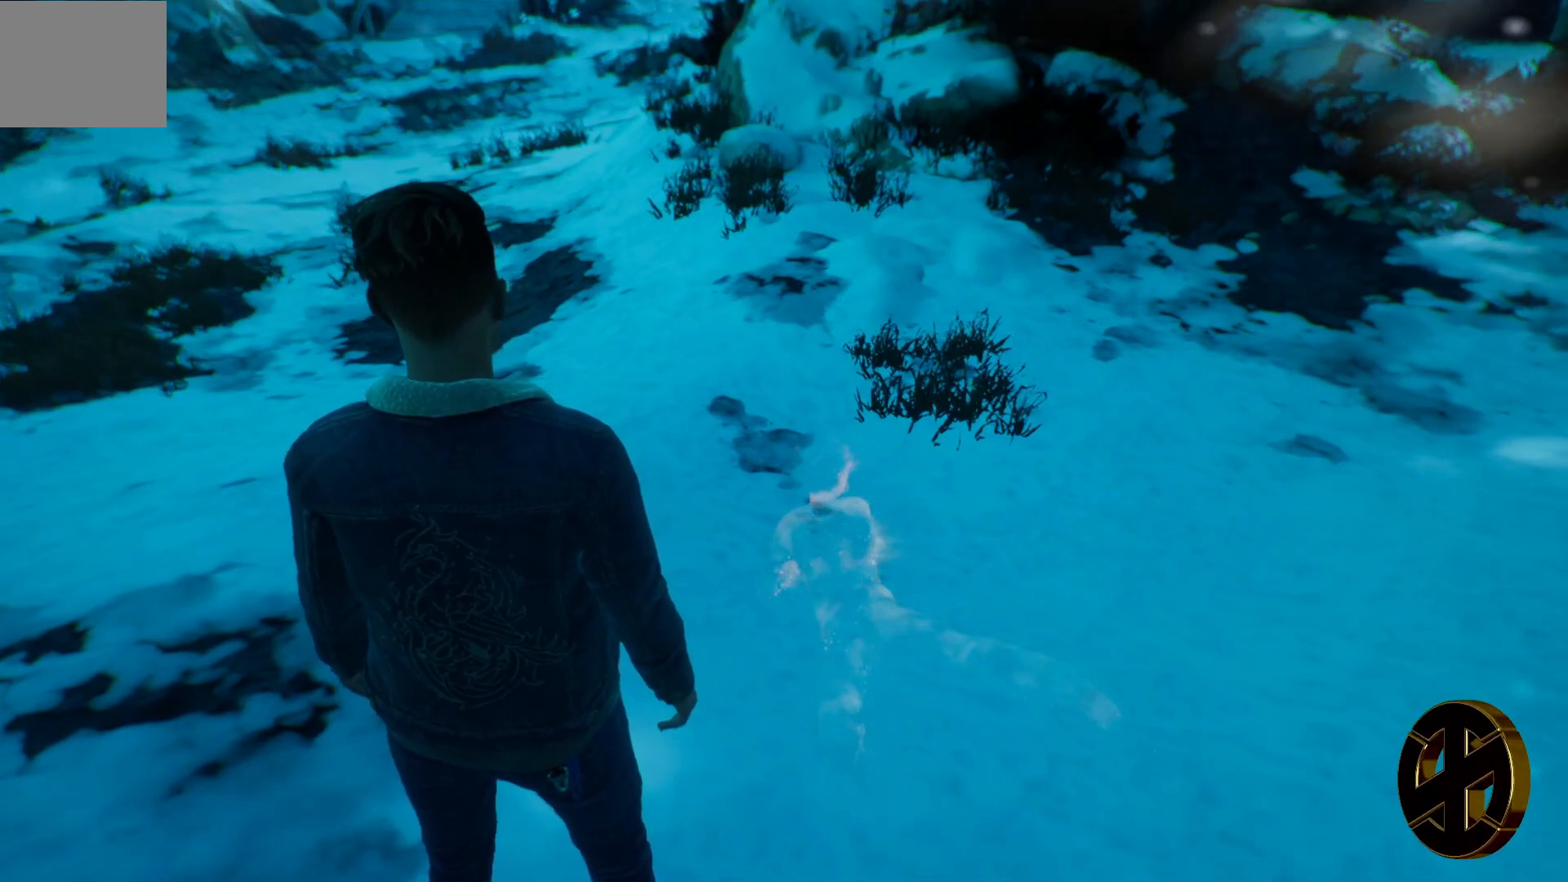
{"buttons": [], "left_stick": "center", "right_stick": "center", "events": []}
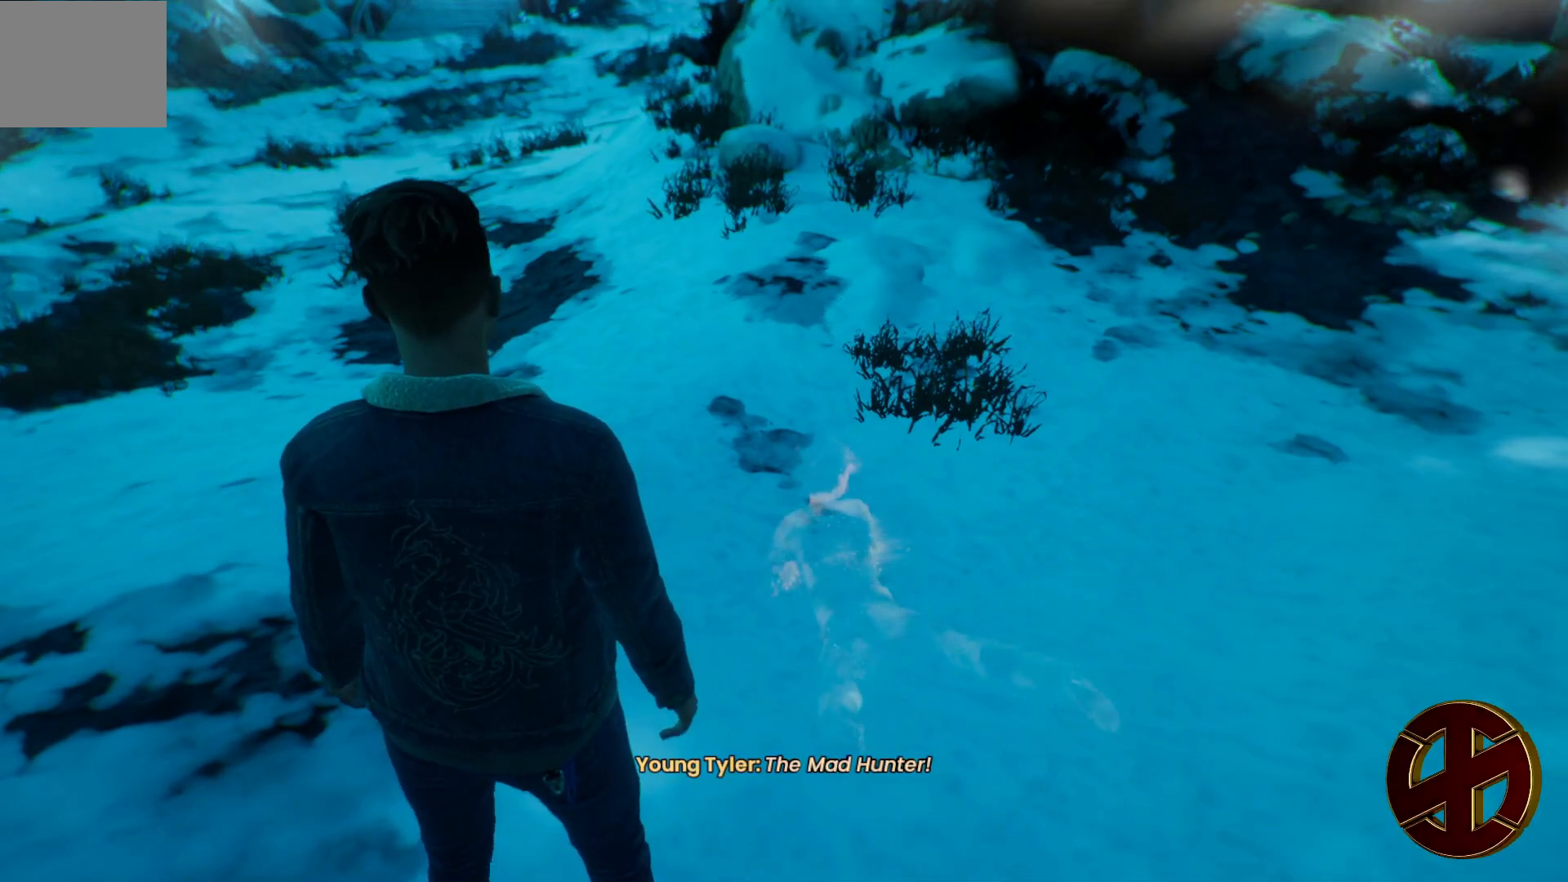
{"buttons": [], "left_stick": "center", "right_stick": "center", "events": []}
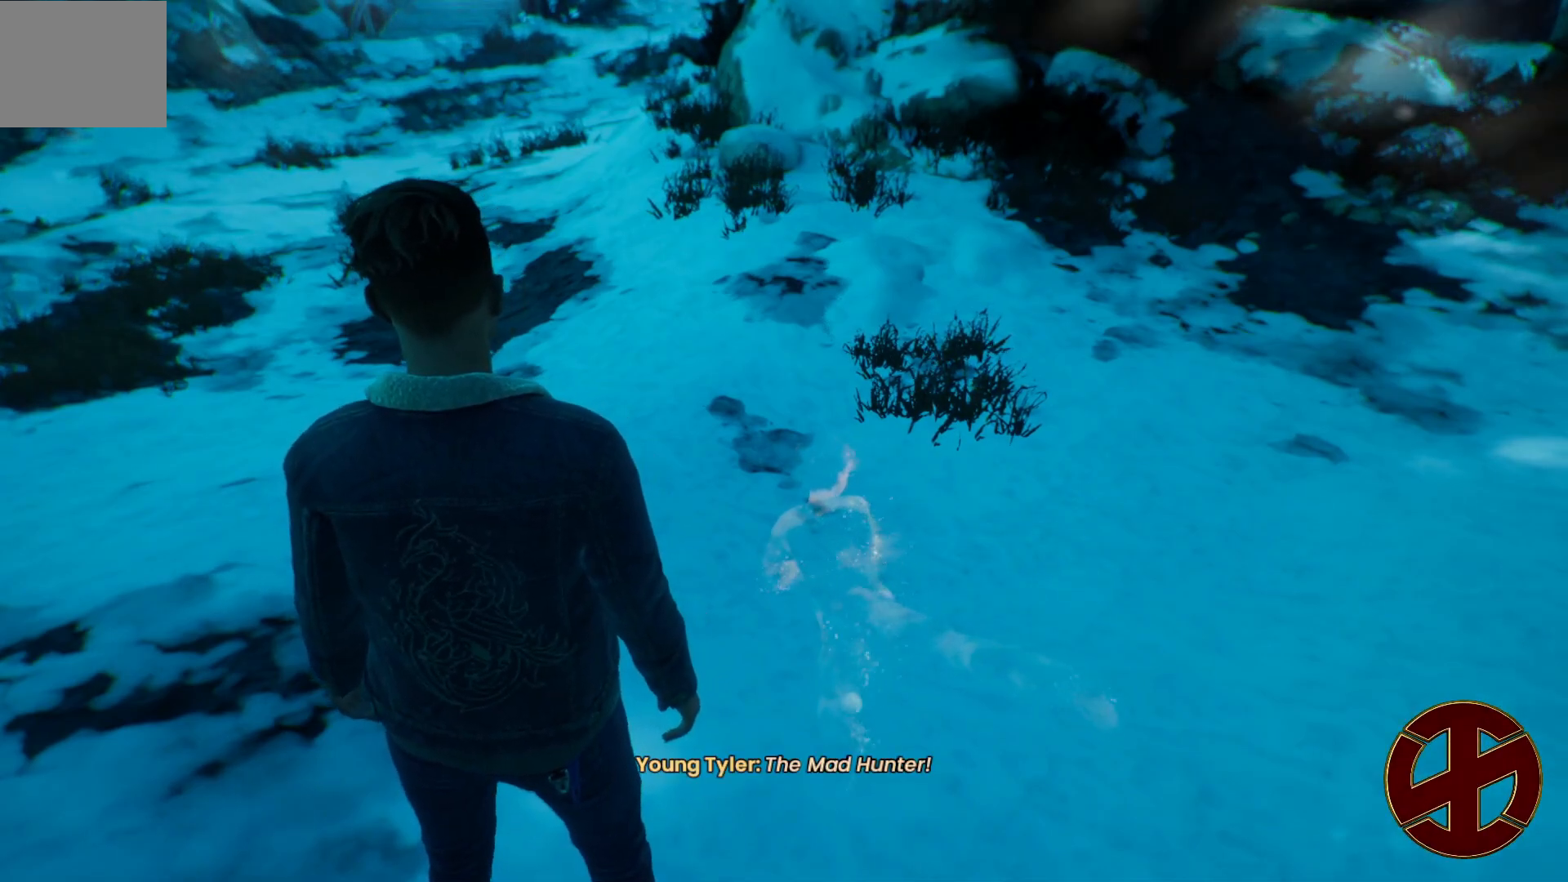
{"buttons": [], "left_stick": "center", "right_stick": "center", "events": []}
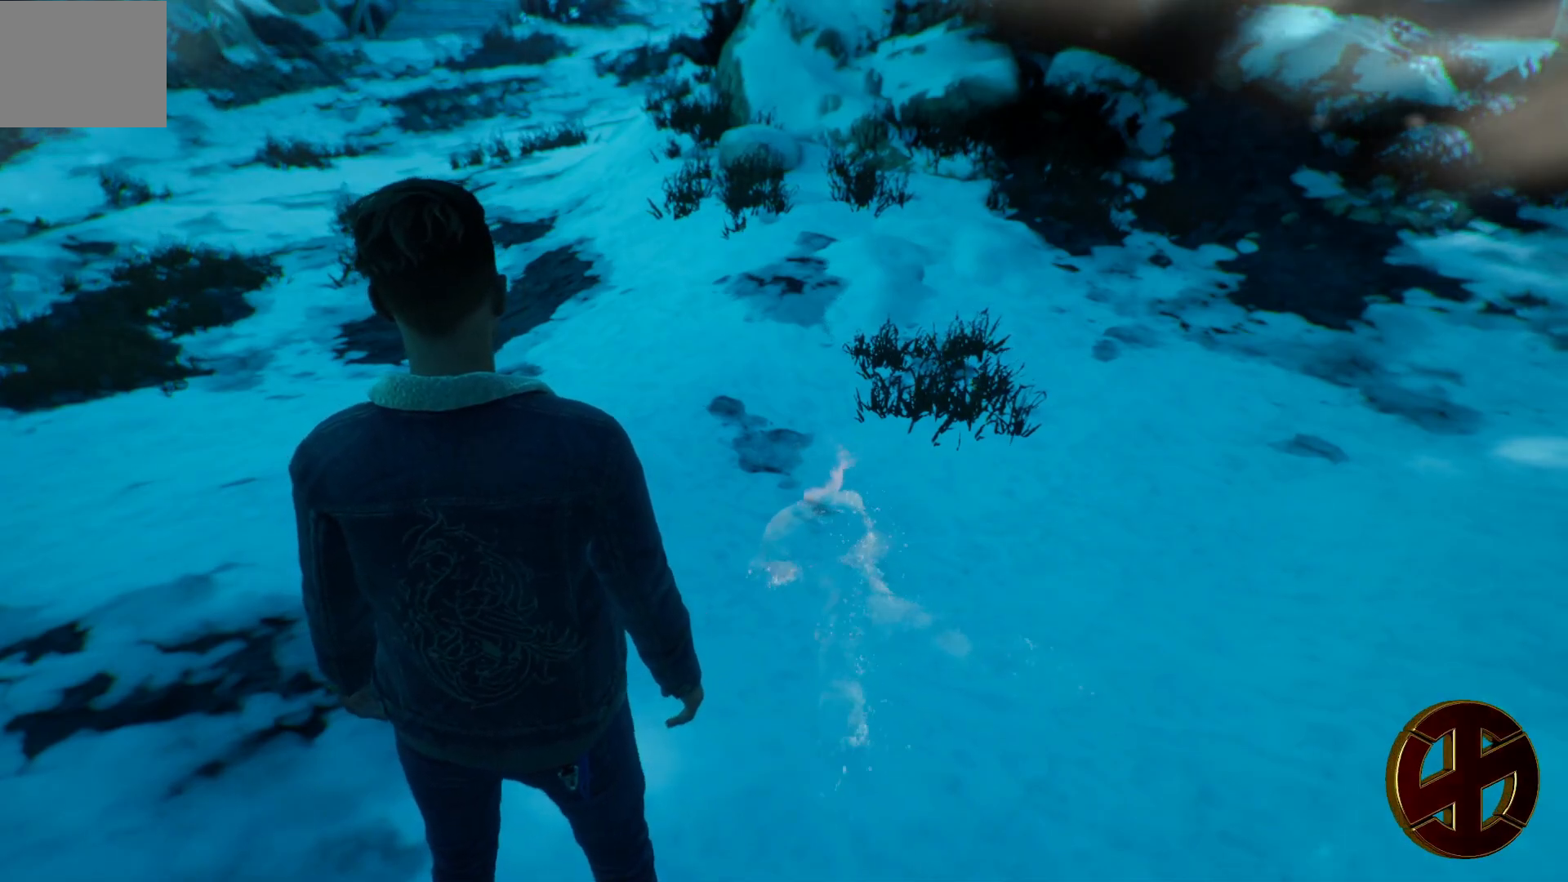
{"buttons": [], "left_stick": "center", "right_stick": "center", "events": []}
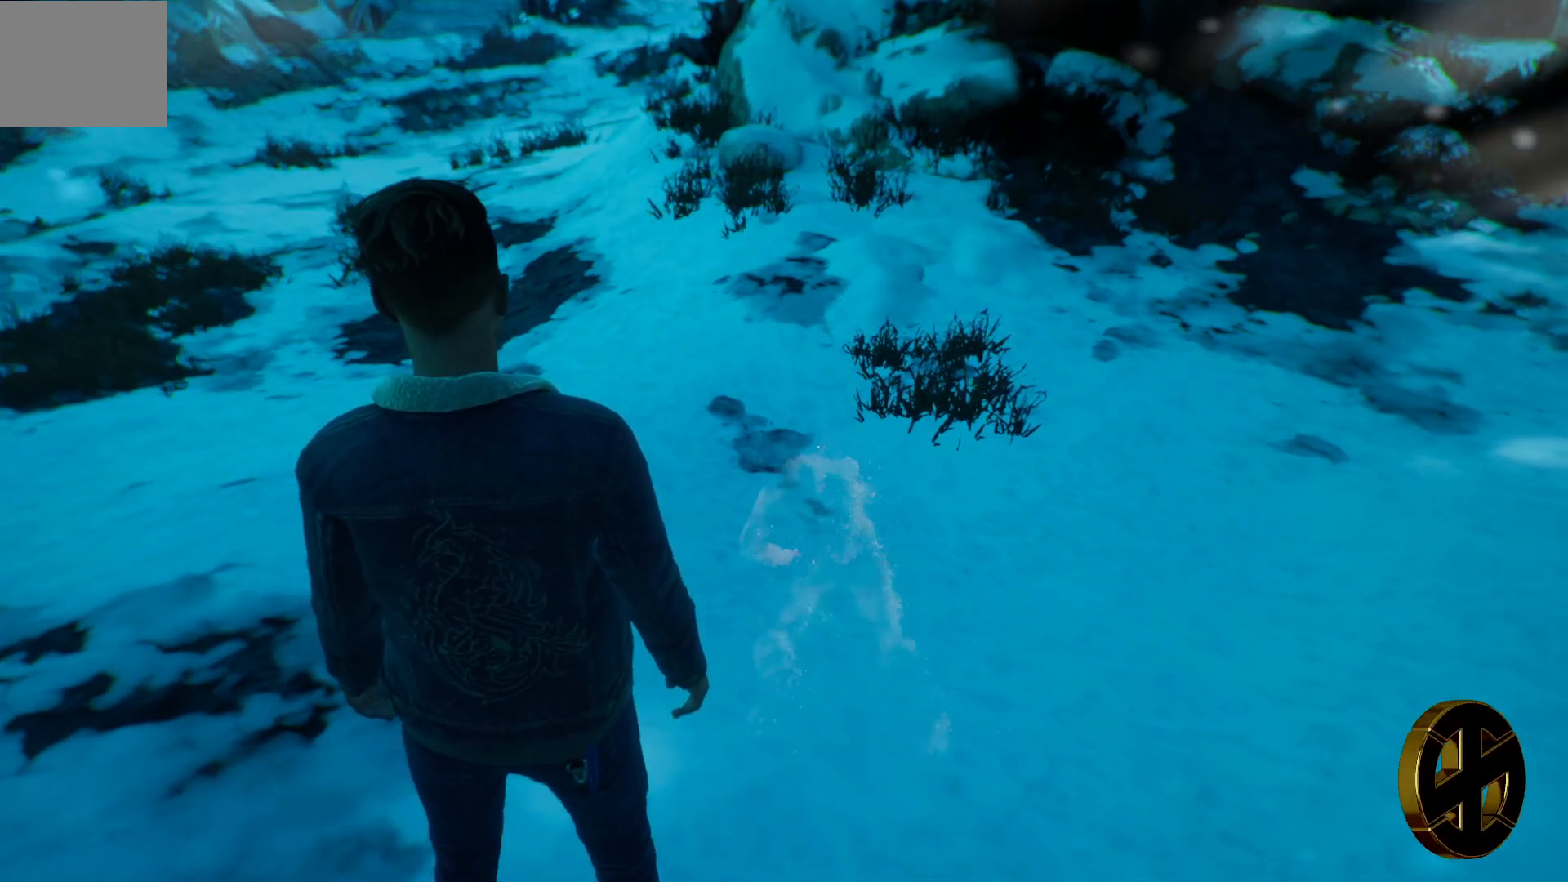
{"buttons": [], "left_stick": "center", "right_stick": "up", "events": [[333, "right_stick", "up"]]}